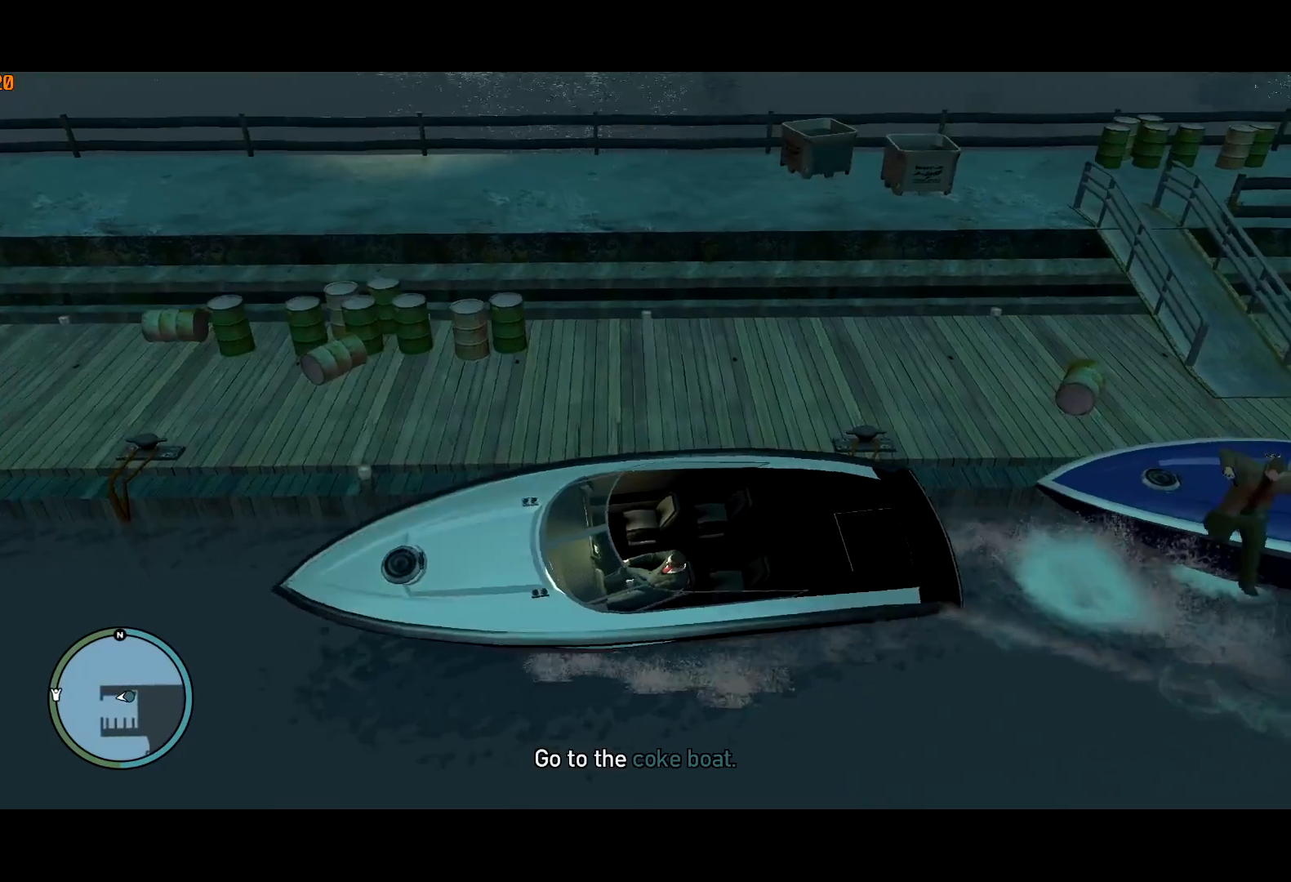
Gameplay with keyboard and mouse; each line is a JSON object with the keys and mouse buttons held at the frame after it. "events" lists presses ("down") and releases ("up") of "a", "c", "ctrl", "d", "down", "e", "escape", "f", "f2", "g", "lock", "q", "r", "return", "s", "shift", "space", "t", "up", "v", "w", "mouse_left", "mouse_right", "mouse_wheel_up" and "mouse_wheel_down" between this image and that frame as [ms after this image, input, new state], when the widget could be followed in between. "mouse_left", "mouse_right", "mouse_wheel_up", "mouse_wheel_down" = the "left", "right", "wheel_up", "wheel_down" buttons of the "mouse" list. No other keys are recorded. Mouse movement is not recorded. Key names are as the overlay labels them; some are game actions (e.g. jump) rather than physical keys.
{"keys": ["a", "w"], "mouse": [], "events": []}
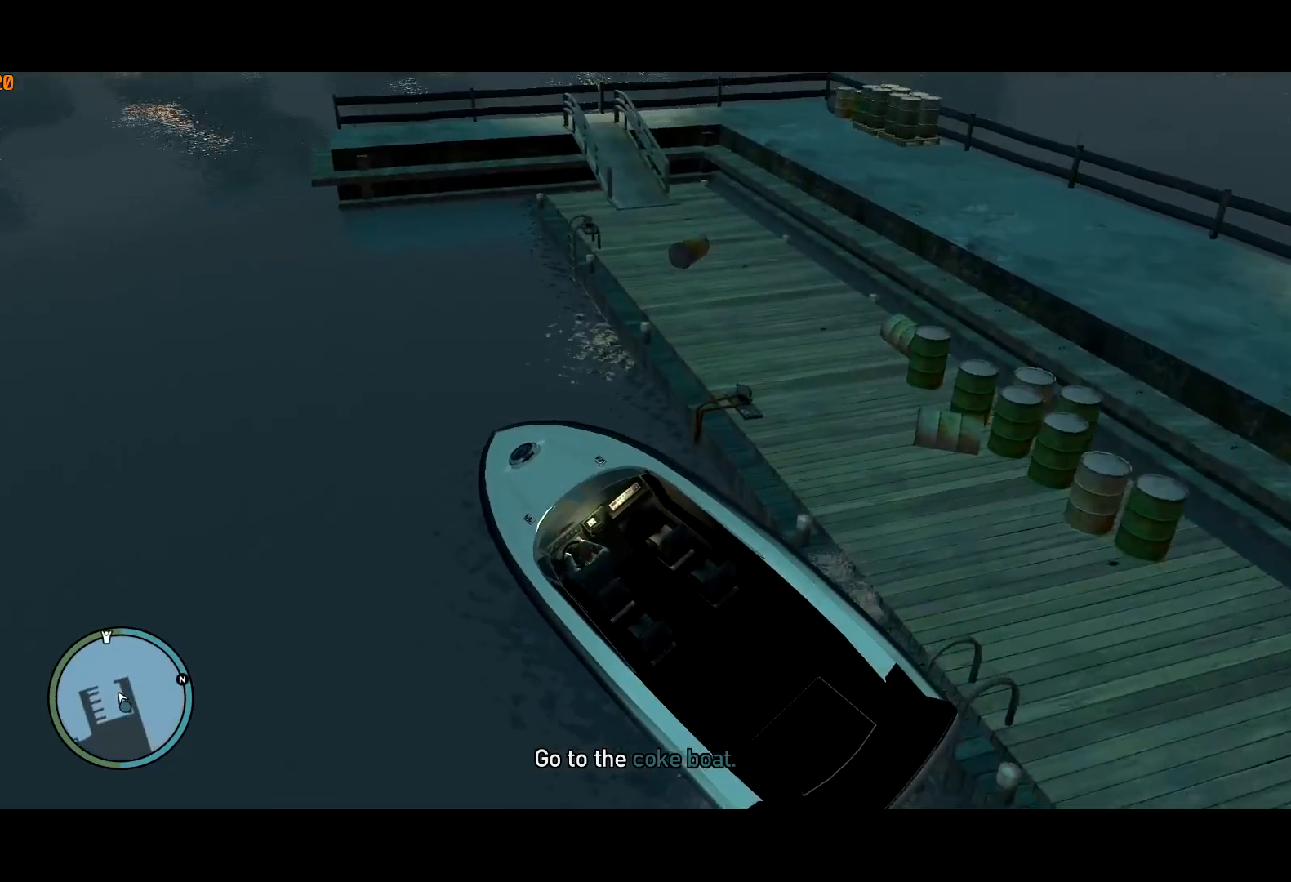
{"keys": ["a", "w"], "mouse": [], "events": [[67, "a", "up"], [250, "a", "down"]]}
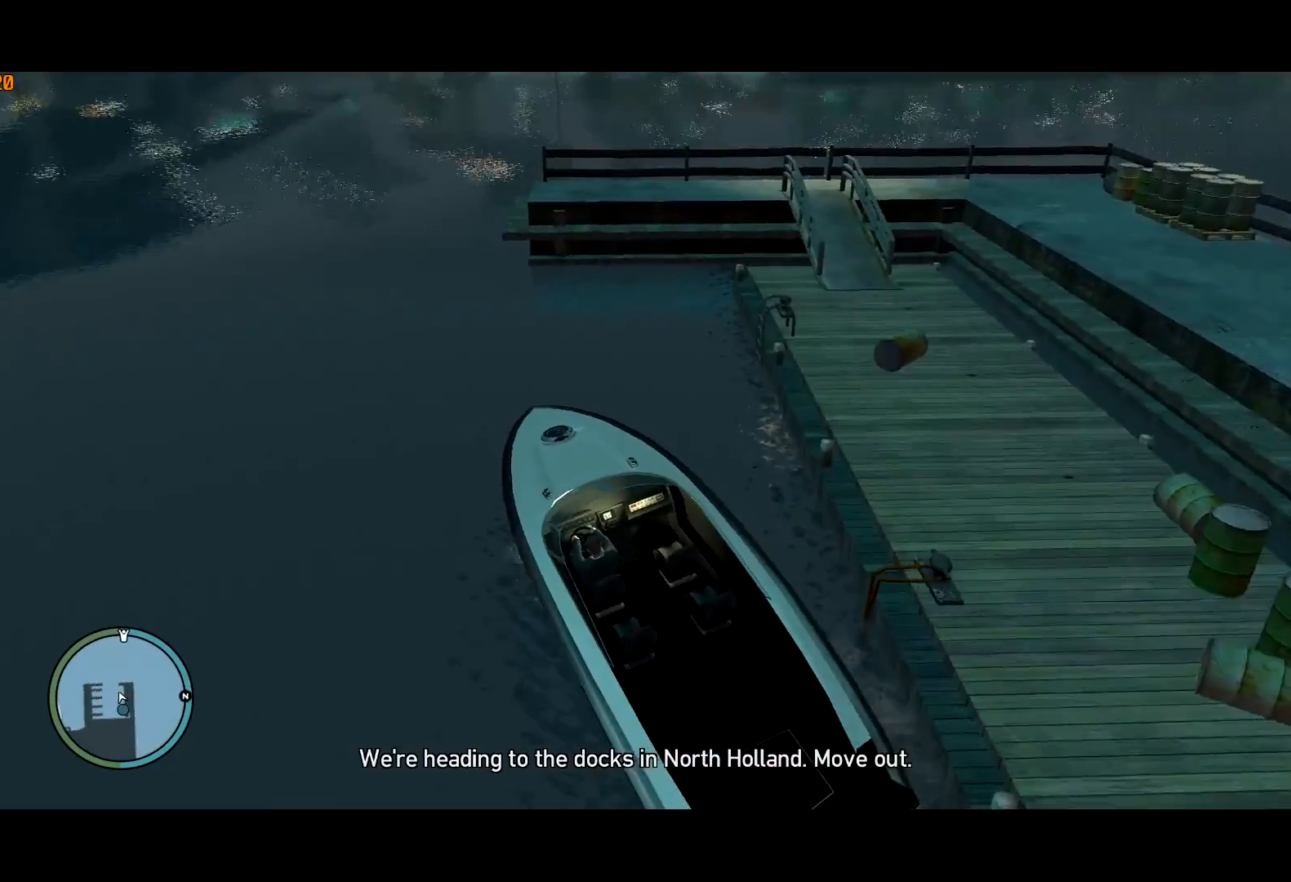
{"keys": ["d", "w"], "mouse": [], "events": [[34, "a", "up"], [500, "d", "down"]]}
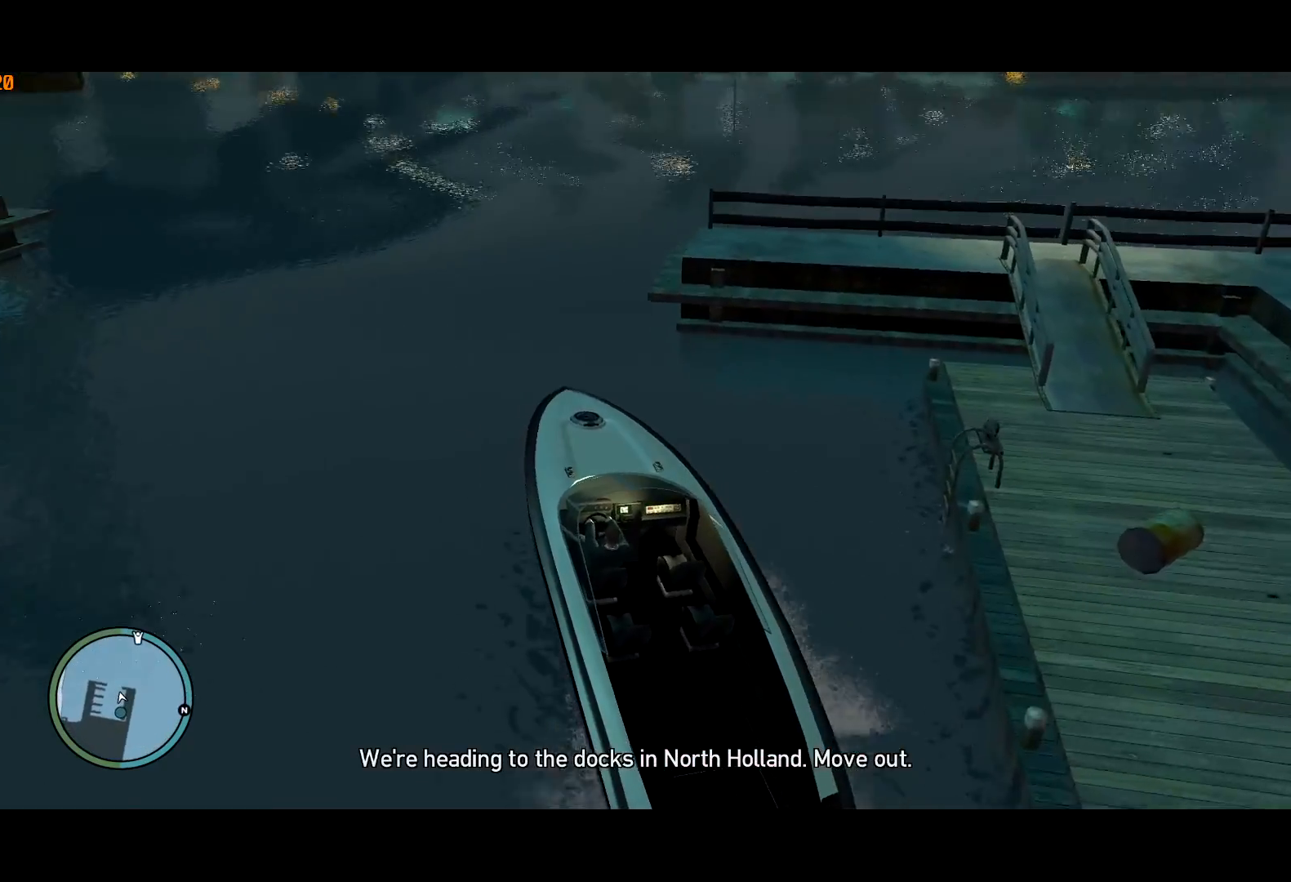
{"keys": ["ctrl", "d", "w"], "mouse": [], "events": [[334, "ctrl", "down"]]}
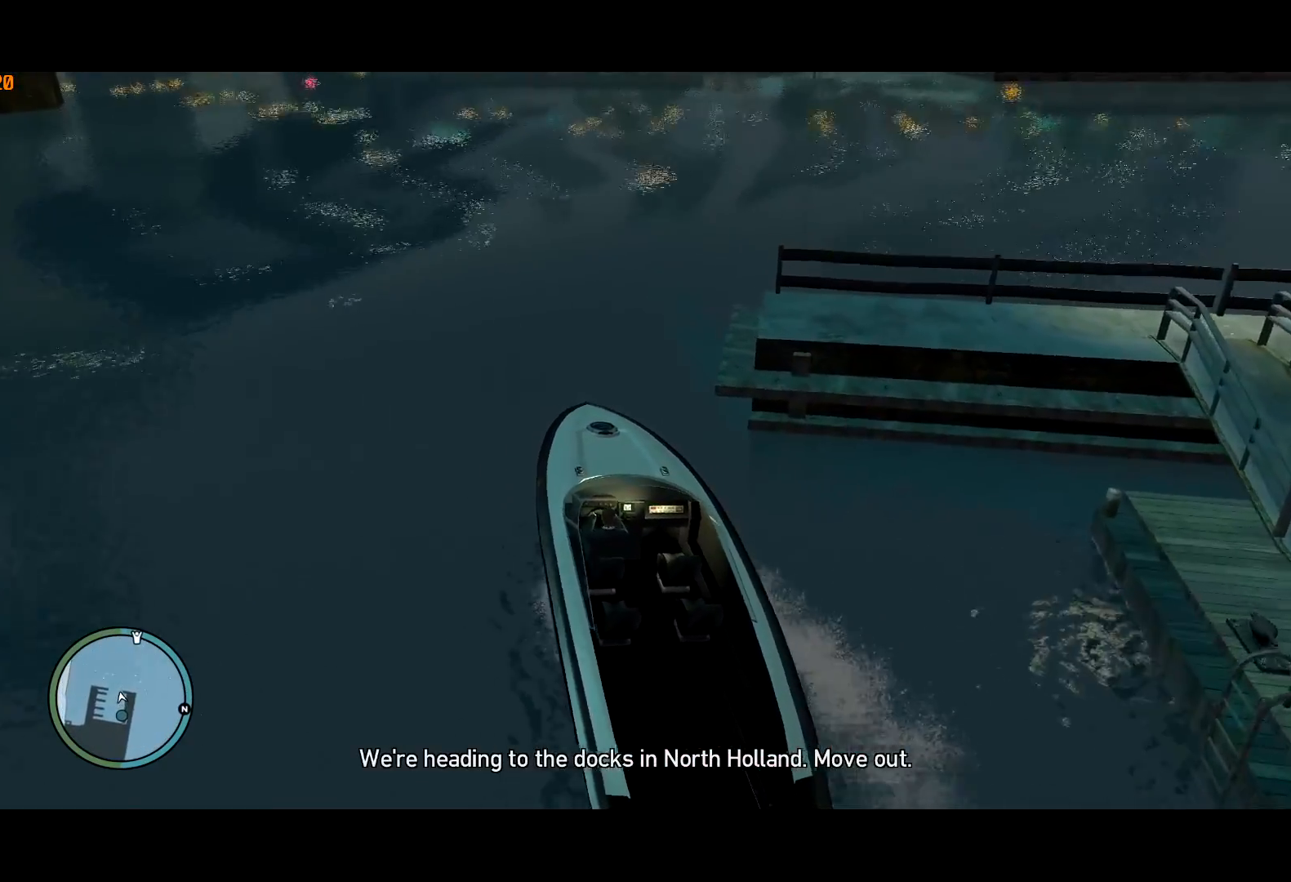
{"keys": ["d", "w"], "mouse": [], "events": [[17, "ctrl", "up"]]}
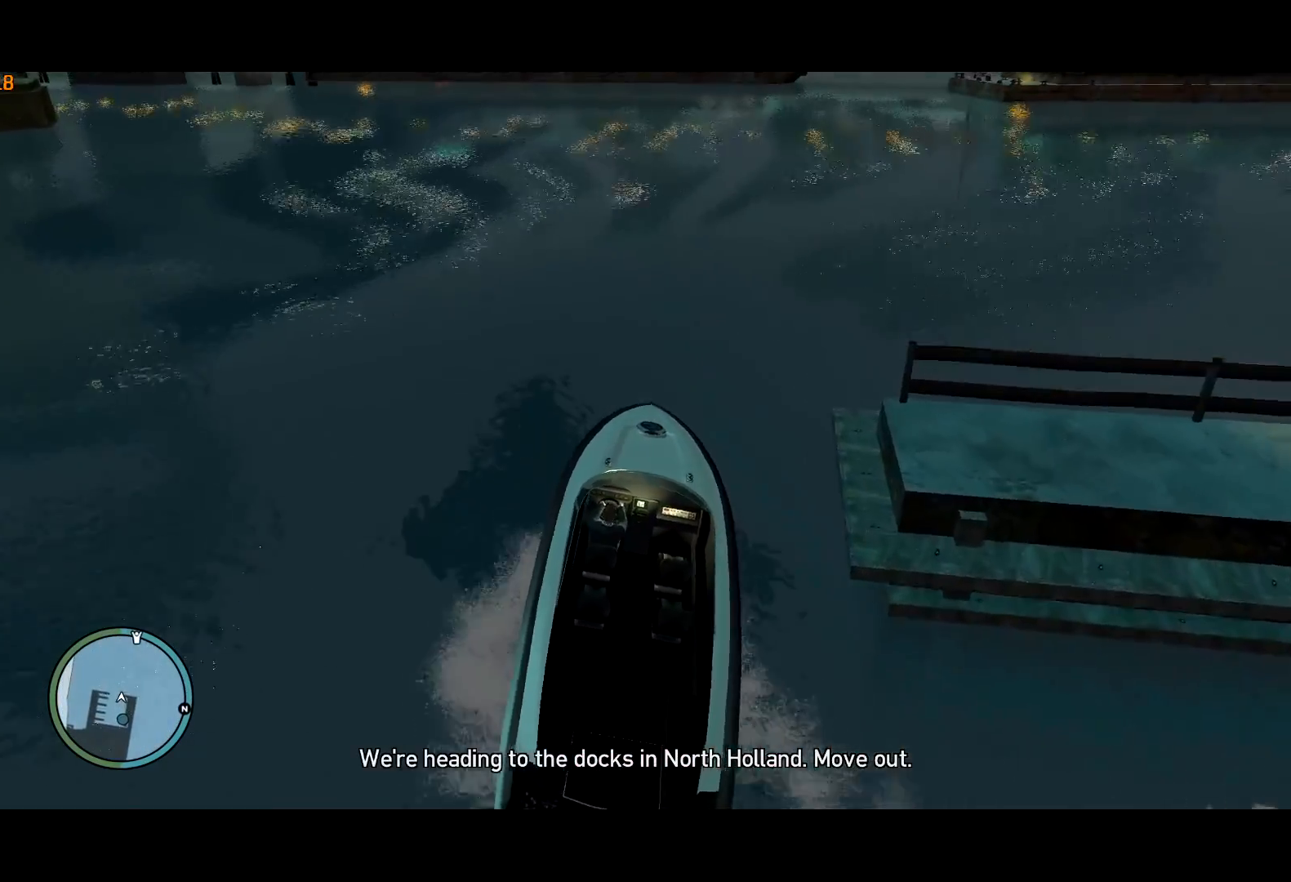
{"keys": ["w"], "mouse": [], "events": [[167, "ctrl", "down"], [317, "ctrl", "up"], [400, "d", "up"]]}
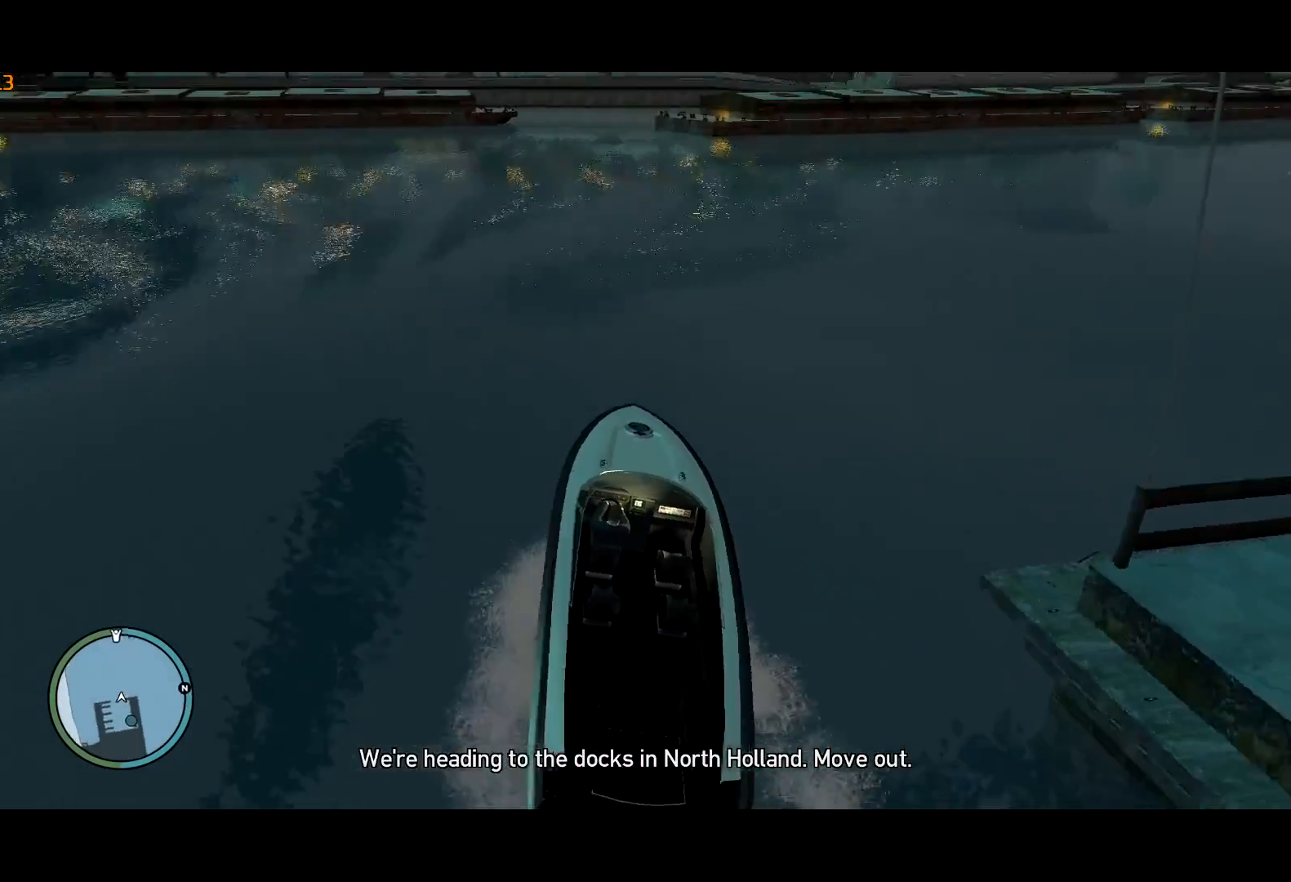
{"keys": ["q", "w"], "mouse": [], "events": [[134, "d", "down"], [284, "d", "up"], [417, "q", "down"]]}
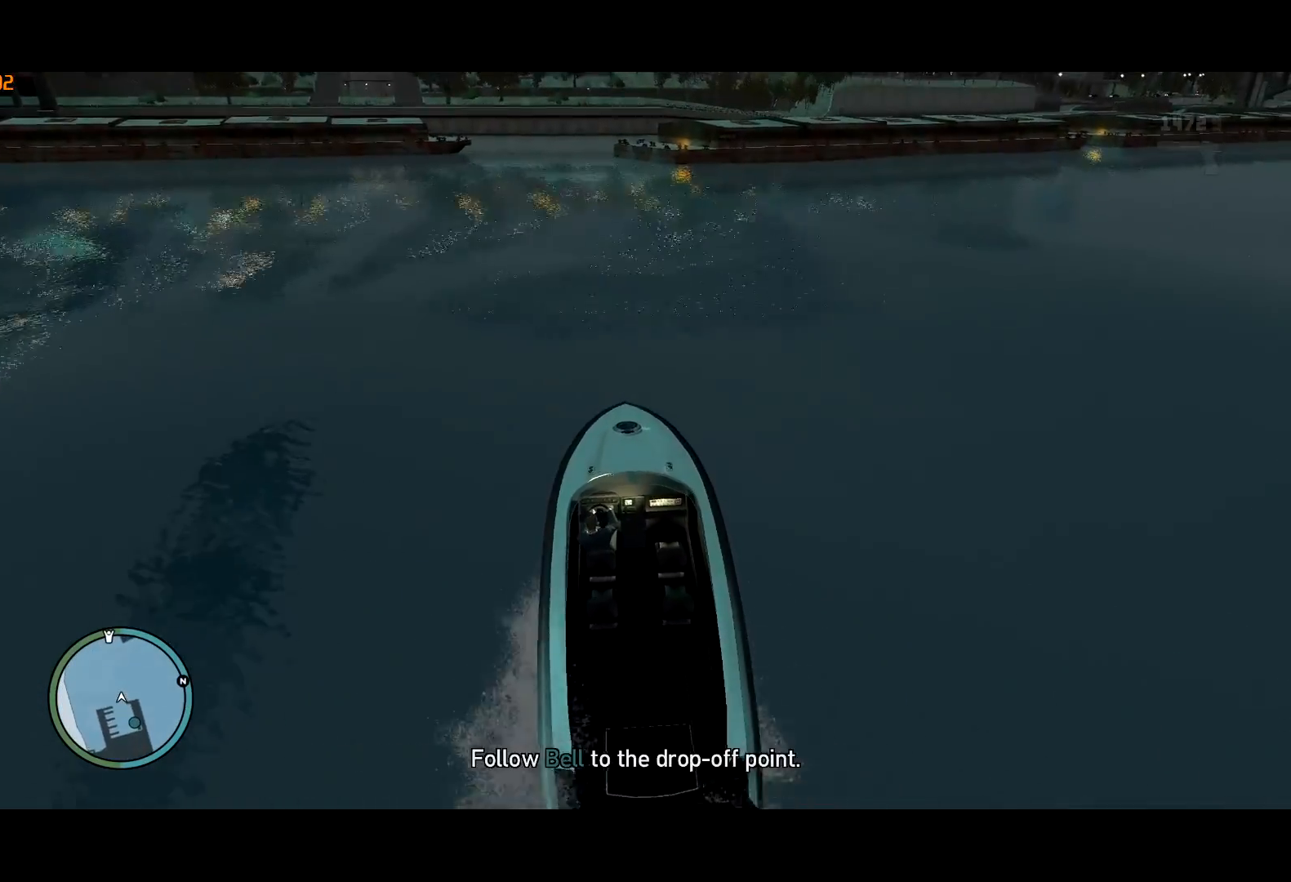
{"keys": ["w"], "mouse": ["right"], "events": [[17, "q", "up"], [484, "mouse_right", "down"]]}
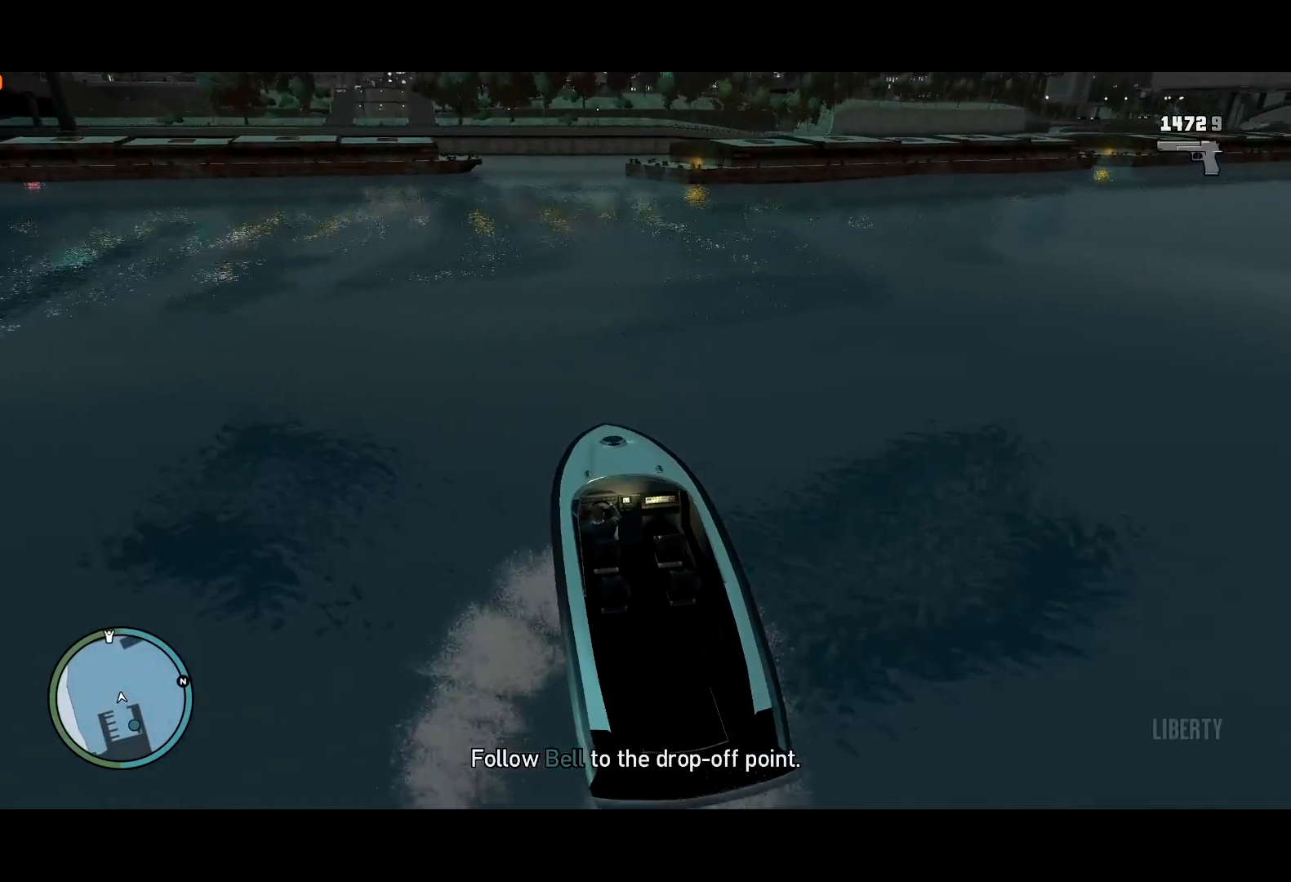
{"keys": ["w"], "mouse": [], "events": [[167, "d", "down"], [167, "mouse_right", "up"], [217, "mouse_left", "down"], [267, "d", "up"], [300, "mouse_left", "up"], [400, "mouse_left", "down"], [450, "mouse_left", "up"]]}
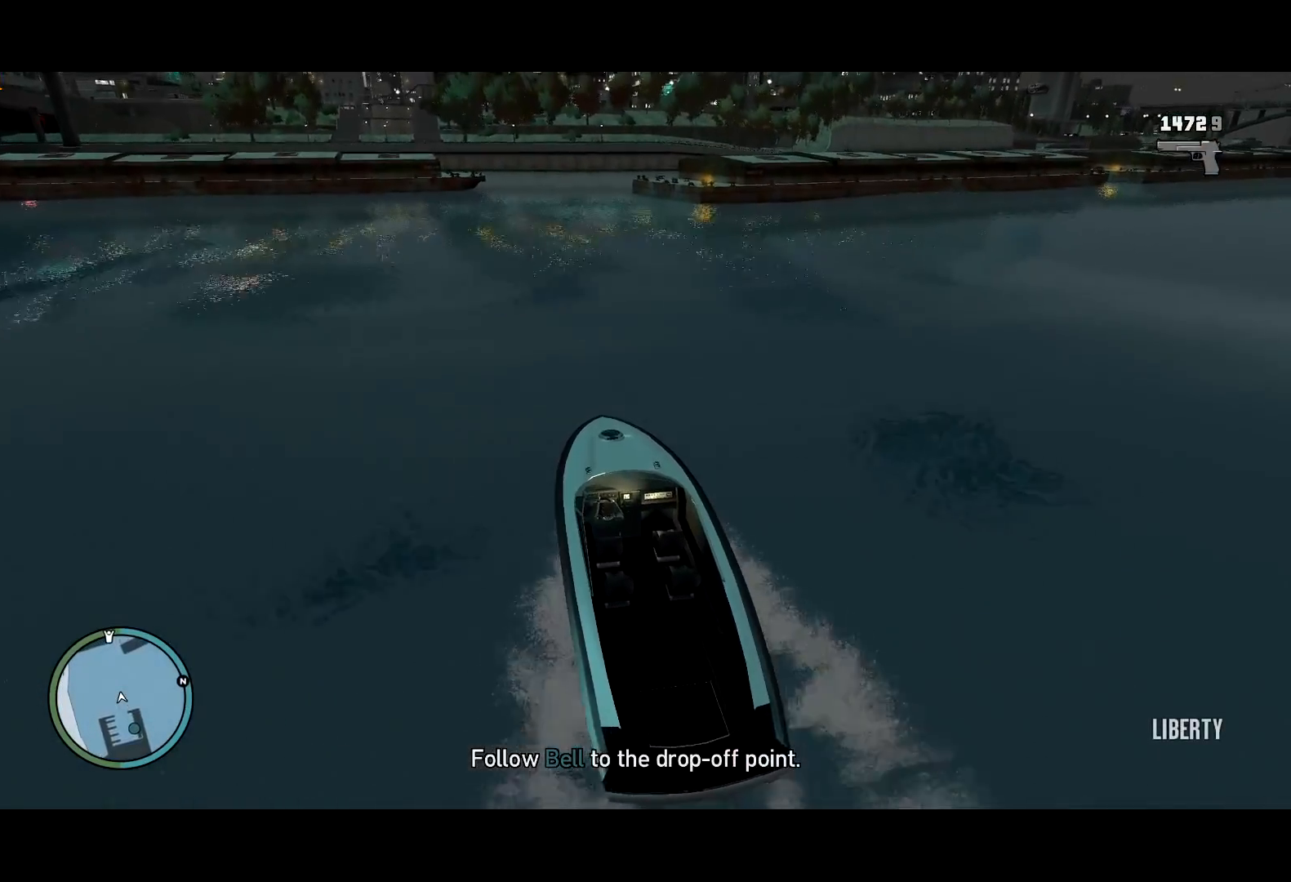
{"keys": ["w"], "mouse": [], "events": [[100, "d", "down"], [134, "d", "up"]]}
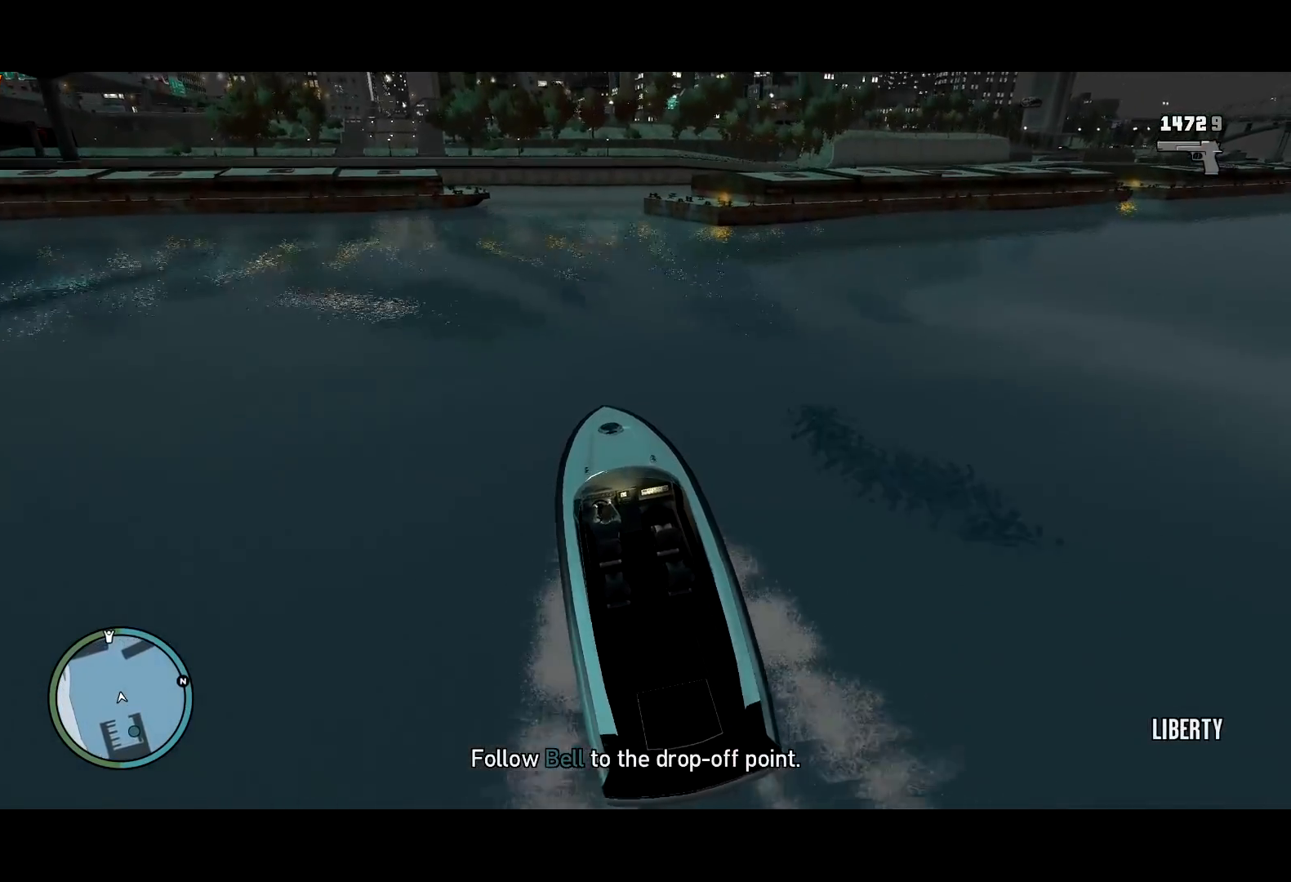
{"keys": ["w"], "mouse": [], "events": []}
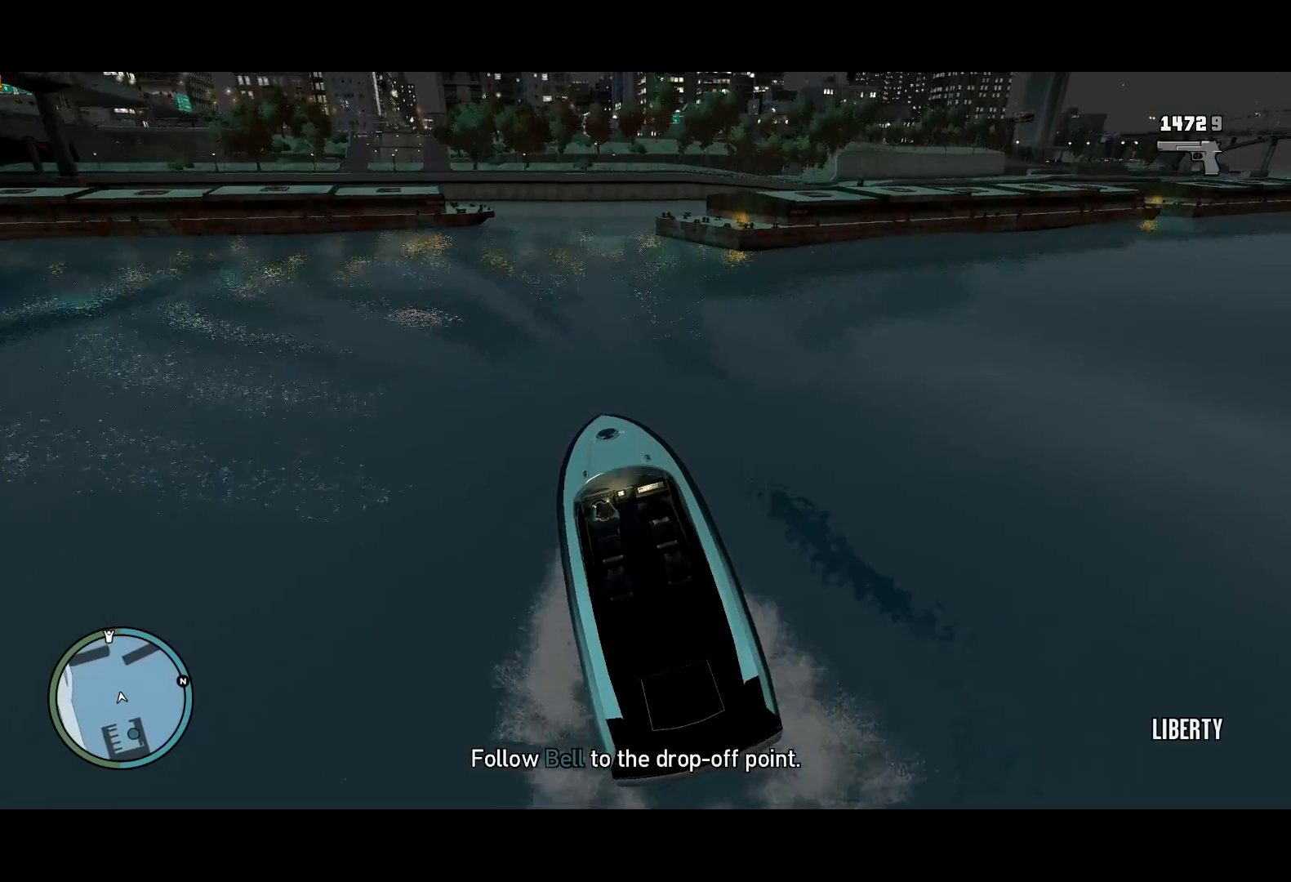
{"keys": ["w"], "mouse": [], "events": [[167, "d", "down"], [350, "space", "down"], [400, "d", "up"], [450, "space", "up"]]}
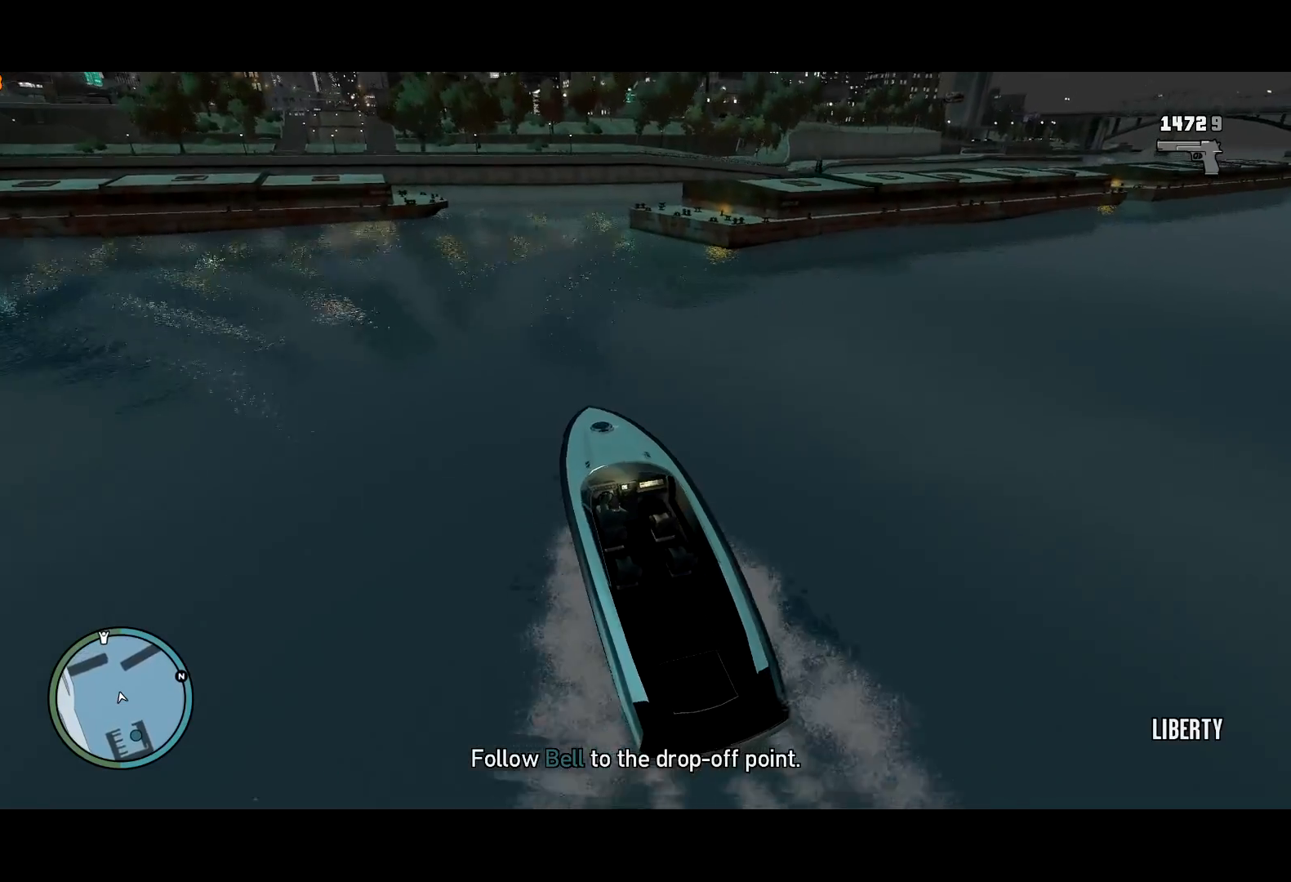
{"keys": ["d", "space", "w"], "mouse": [], "events": [[367, "d", "down"], [417, "space", "down"]]}
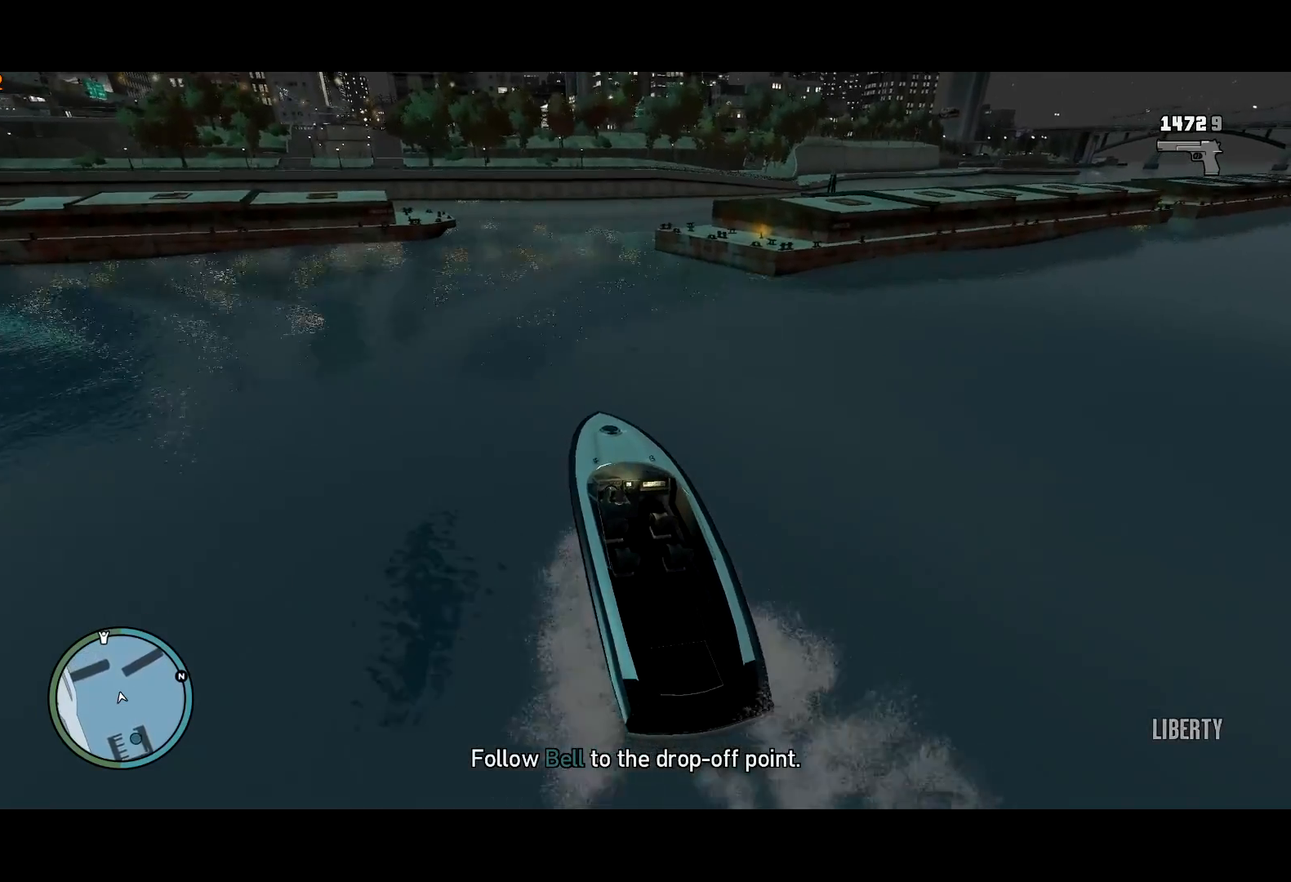
{"keys": ["d", "space", "w"], "mouse": [], "events": [[67, "space", "up"], [150, "d", "up"], [250, "space", "down"], [300, "d", "down"]]}
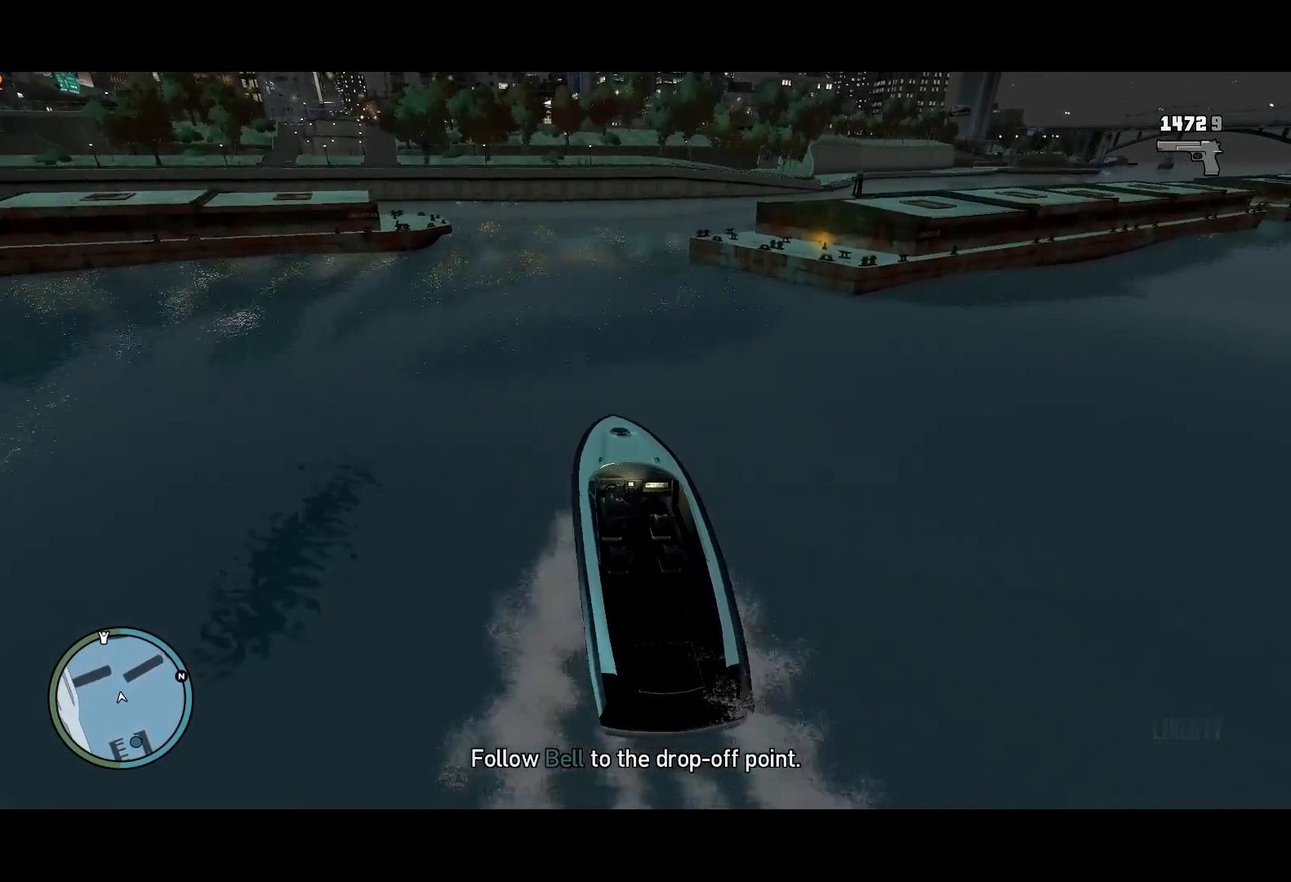
{"keys": ["d", "space", "w"], "mouse": [], "events": [[167, "d", "up"], [217, "d", "down"], [317, "d", "up"], [317, "space", "up"], [367, "d", "down"], [400, "space", "down"]]}
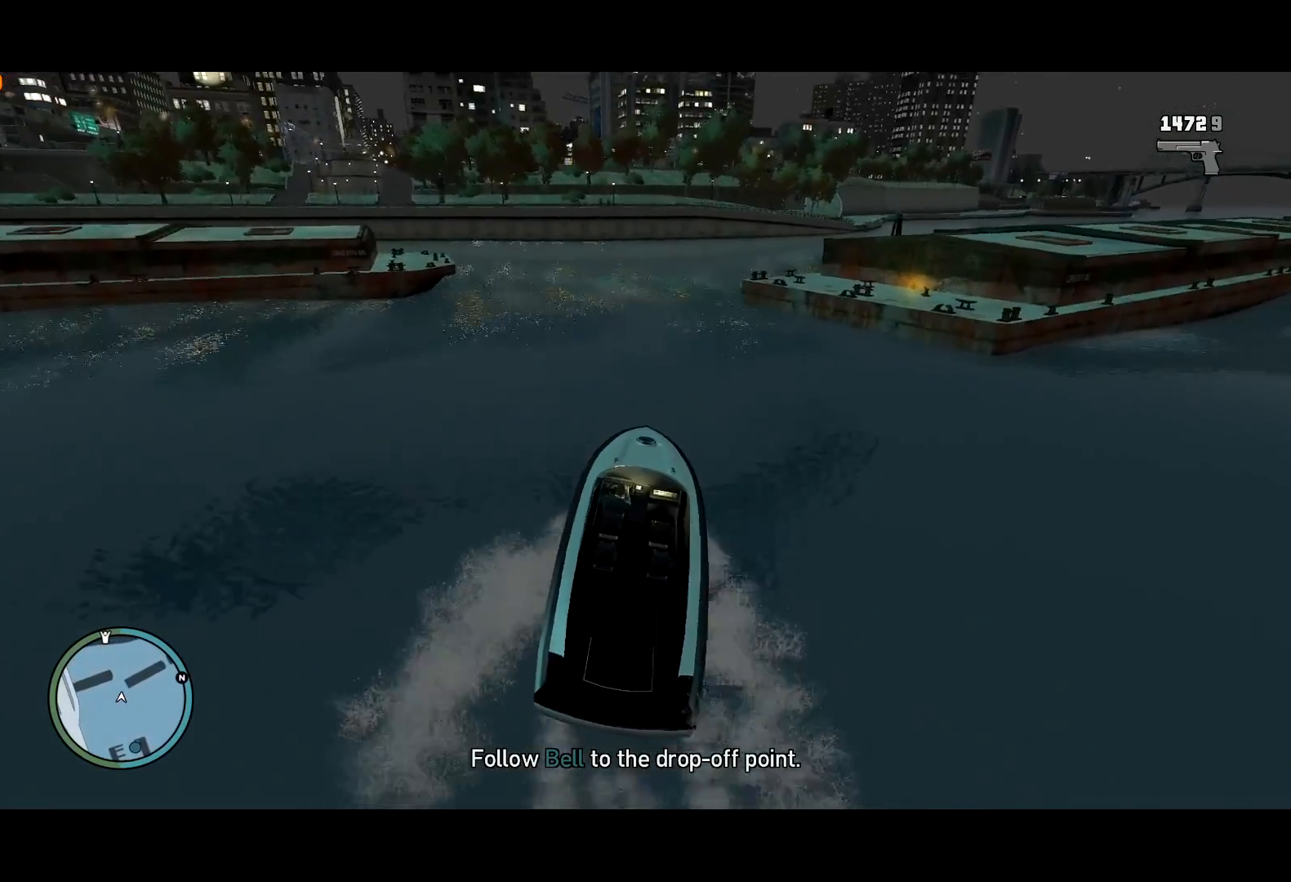
{"keys": ["d", "space", "w"], "mouse": [], "events": []}
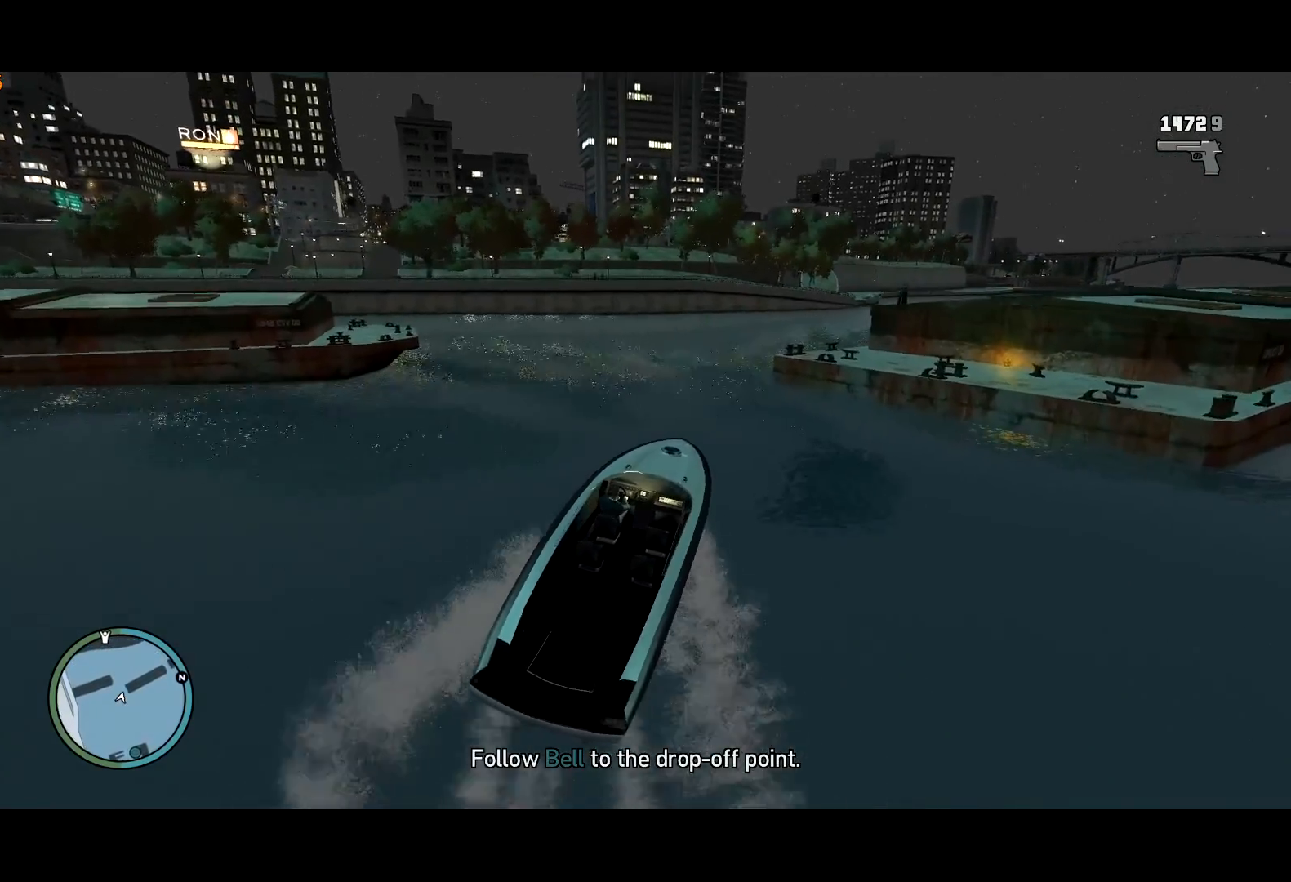
{"keys": ["d", "space", "w"], "mouse": [], "events": [[300, "a", "down"], [300, "d", "up"], [300, "space", "up"], [350, "a", "up"], [434, "space", "down"], [484, "d", "down"]]}
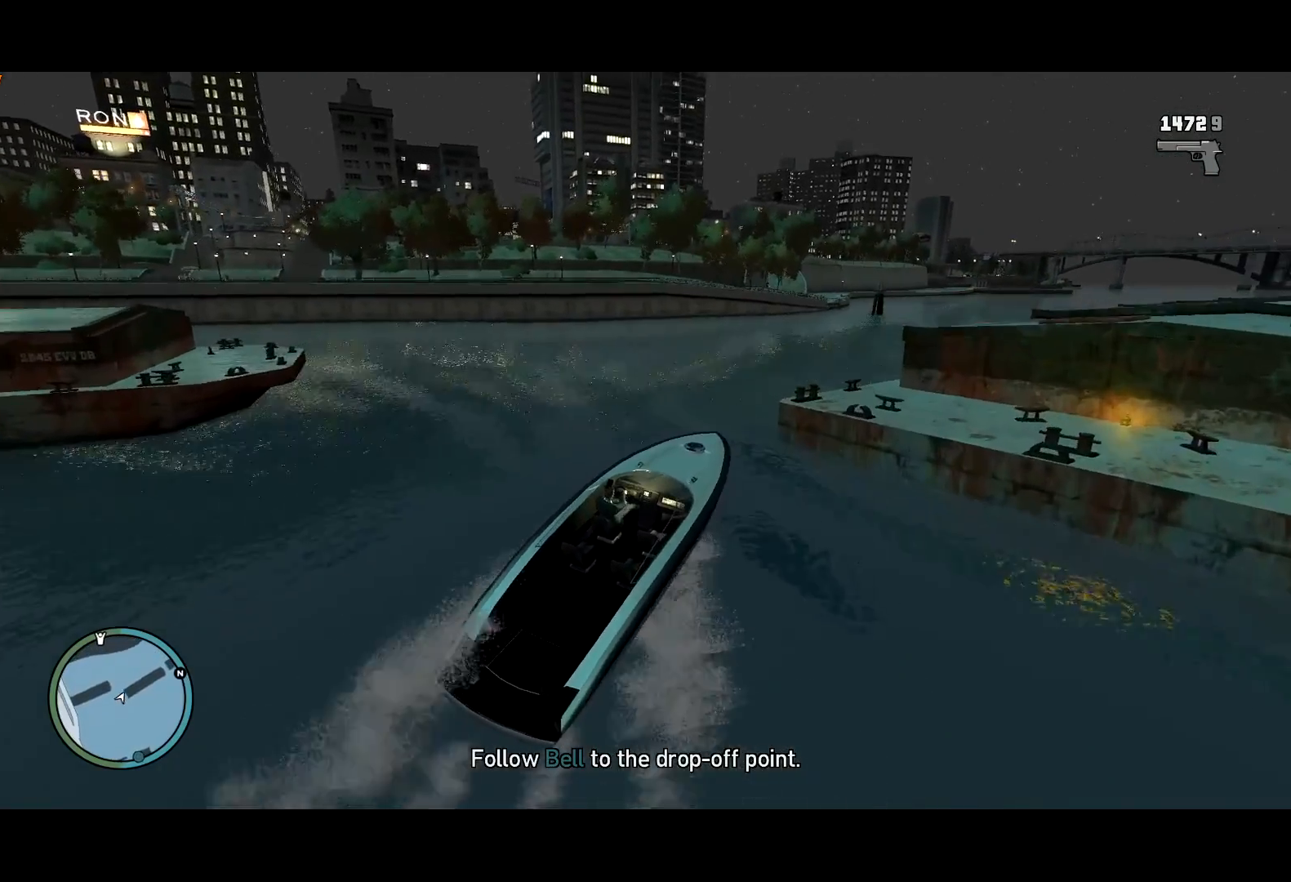
{"keys": ["d", "space", "w"], "mouse": [], "events": []}
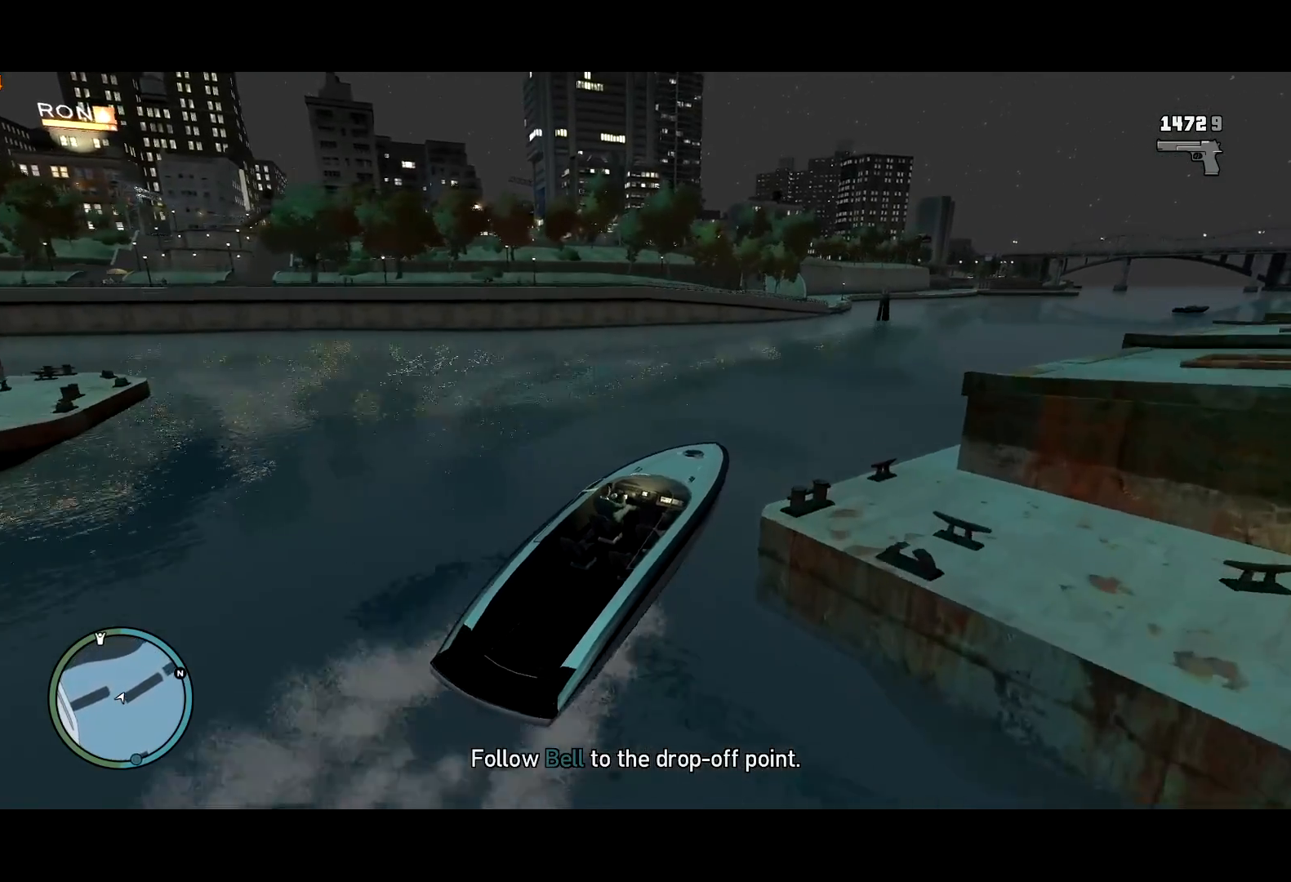
{"keys": ["d", "w"], "mouse": [], "events": [[417, "space", "up"]]}
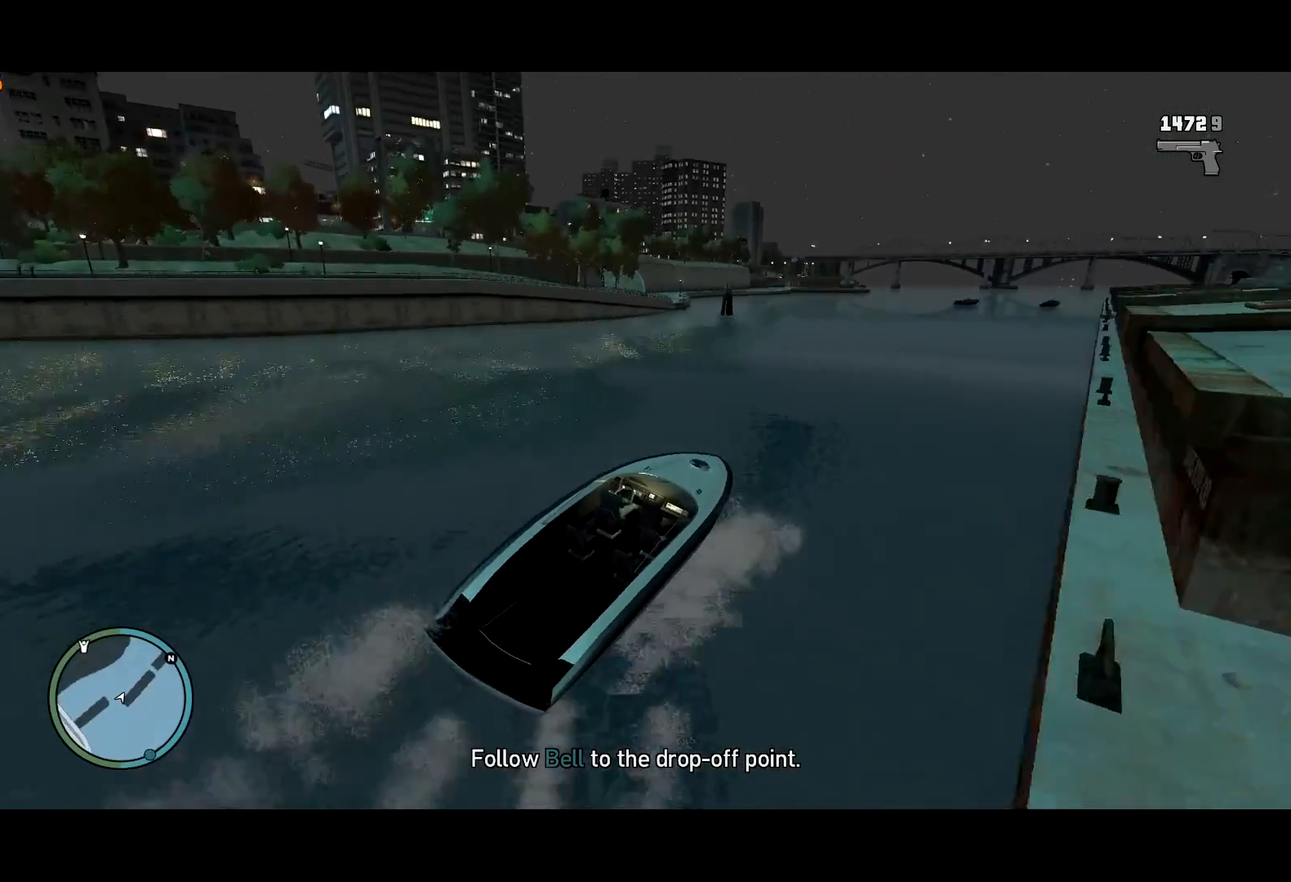
{"keys": ["d", "w"], "mouse": [], "events": [[17, "space", "down"], [250, "space", "up"]]}
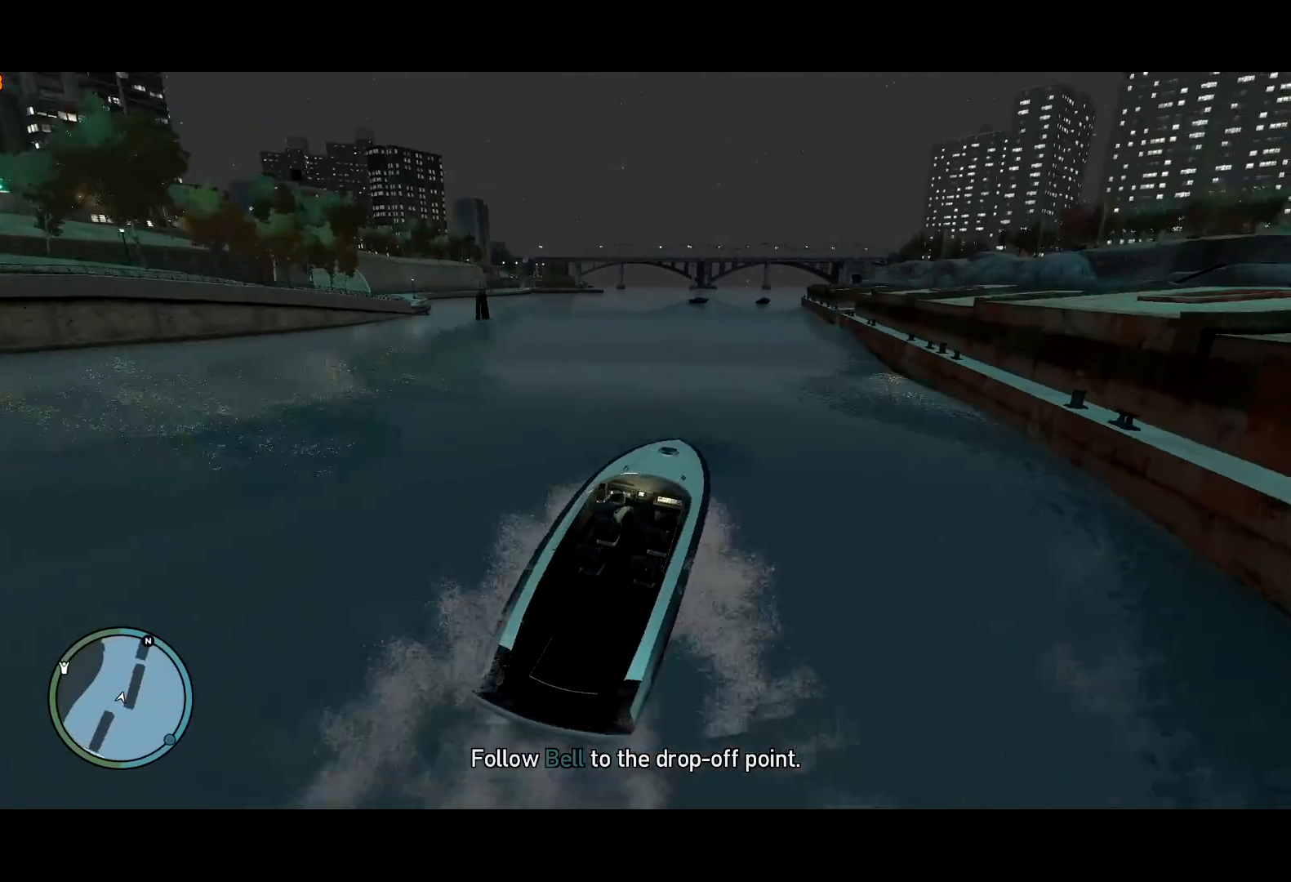
{"keys": ["w"], "mouse": [], "events": [[117, "d", "up"]]}
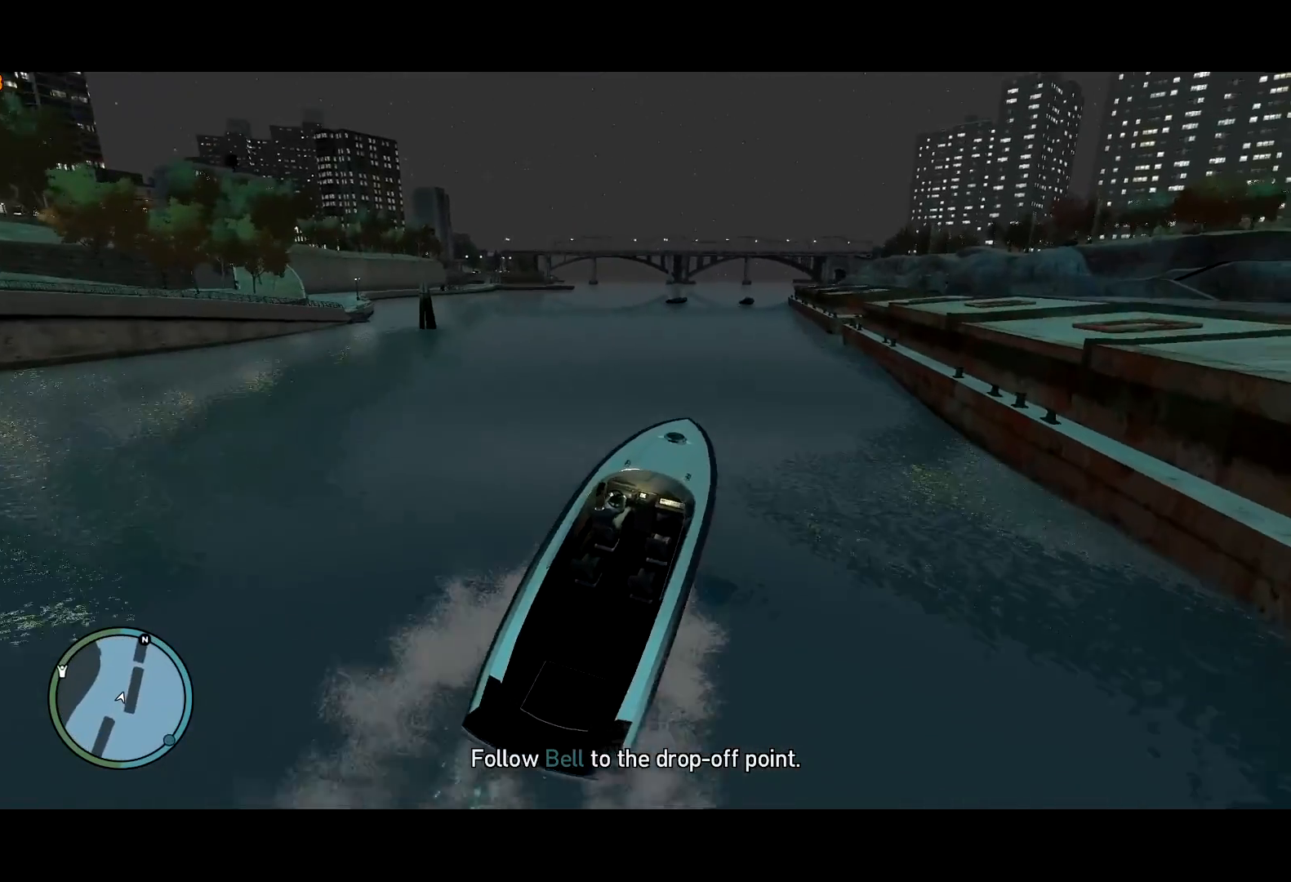
{"keys": ["w"], "mouse": [], "events": [[234, "d", "down"], [417, "d", "up"]]}
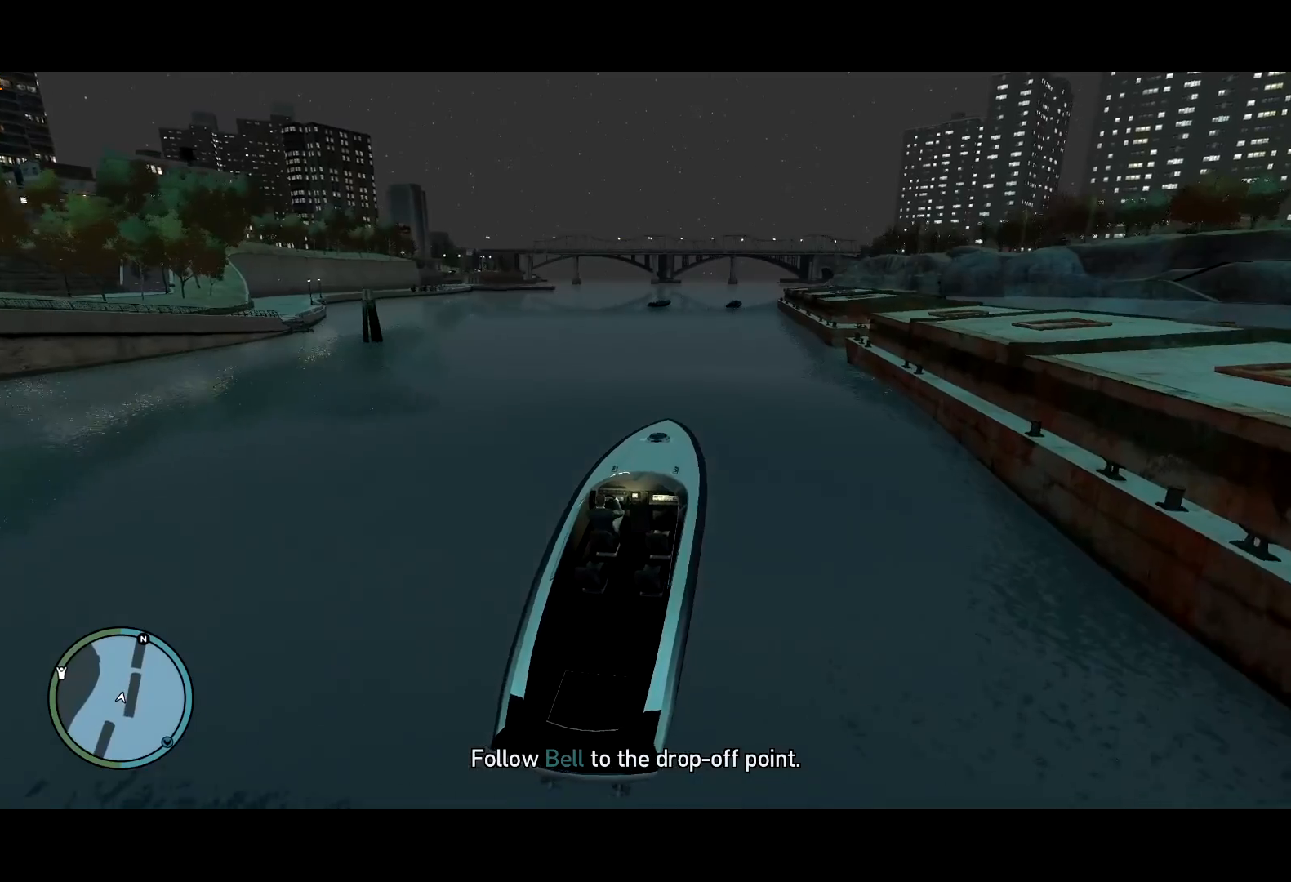
{"keys": ["w"], "mouse": [], "events": [[67, "d", "down"], [200, "d", "up"], [350, "mouse_right", "down"], [467, "mouse_right", "up"]]}
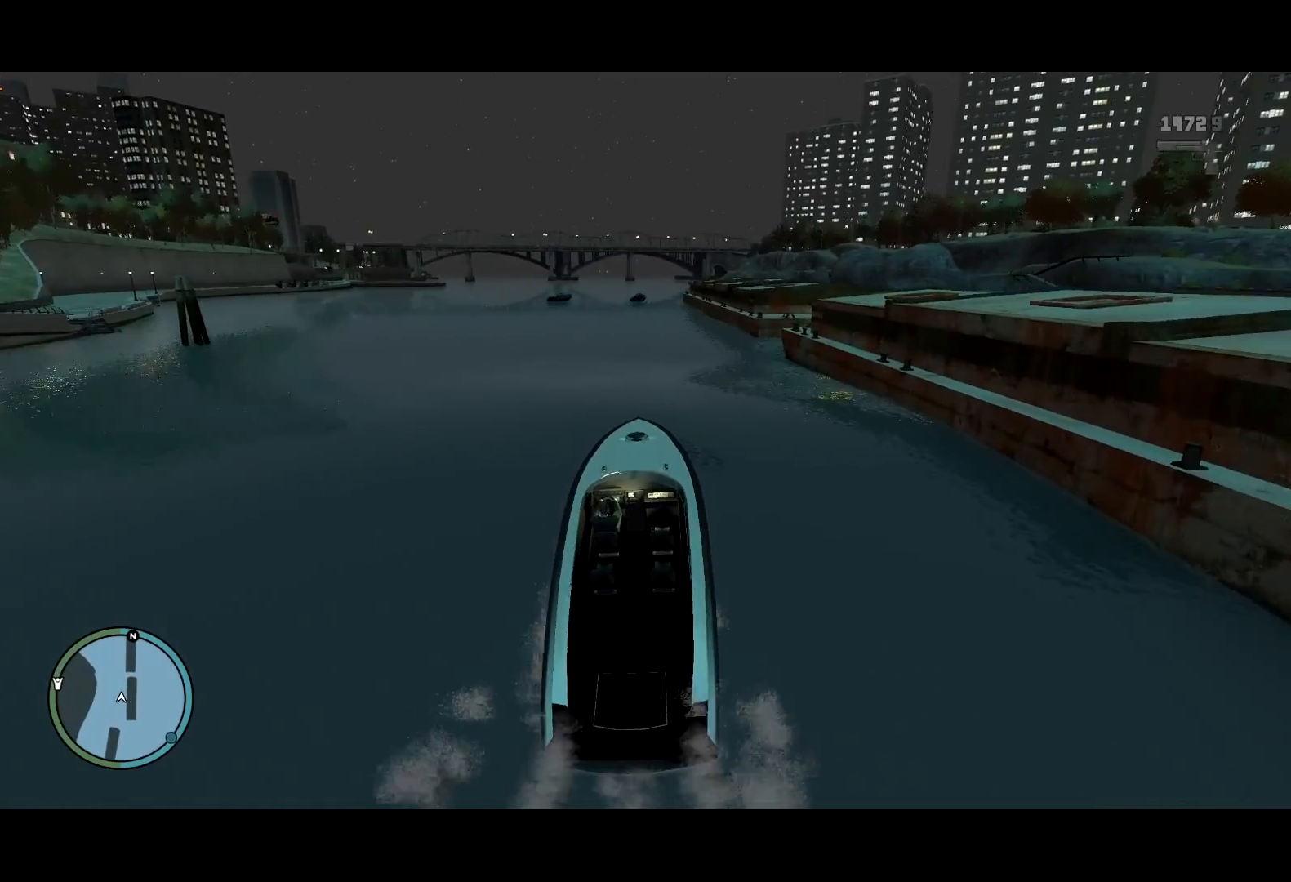
{"keys": ["w"], "mouse": [], "events": [[34, "d", "down"], [117, "d", "up"], [317, "a", "down"], [400, "a", "up"]]}
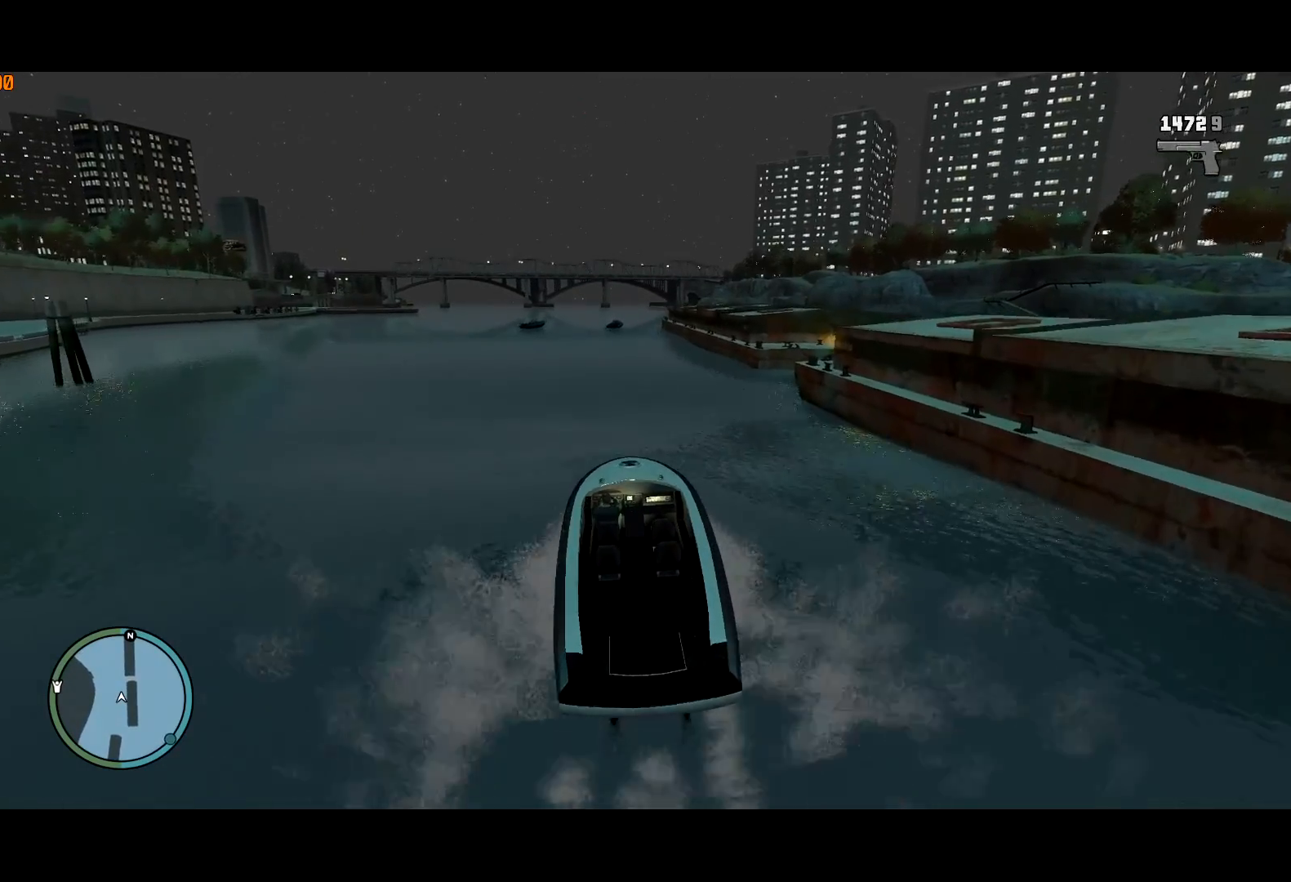
{"keys": ["w"], "mouse": [], "events": [[334, "a", "down"], [417, "a", "up"]]}
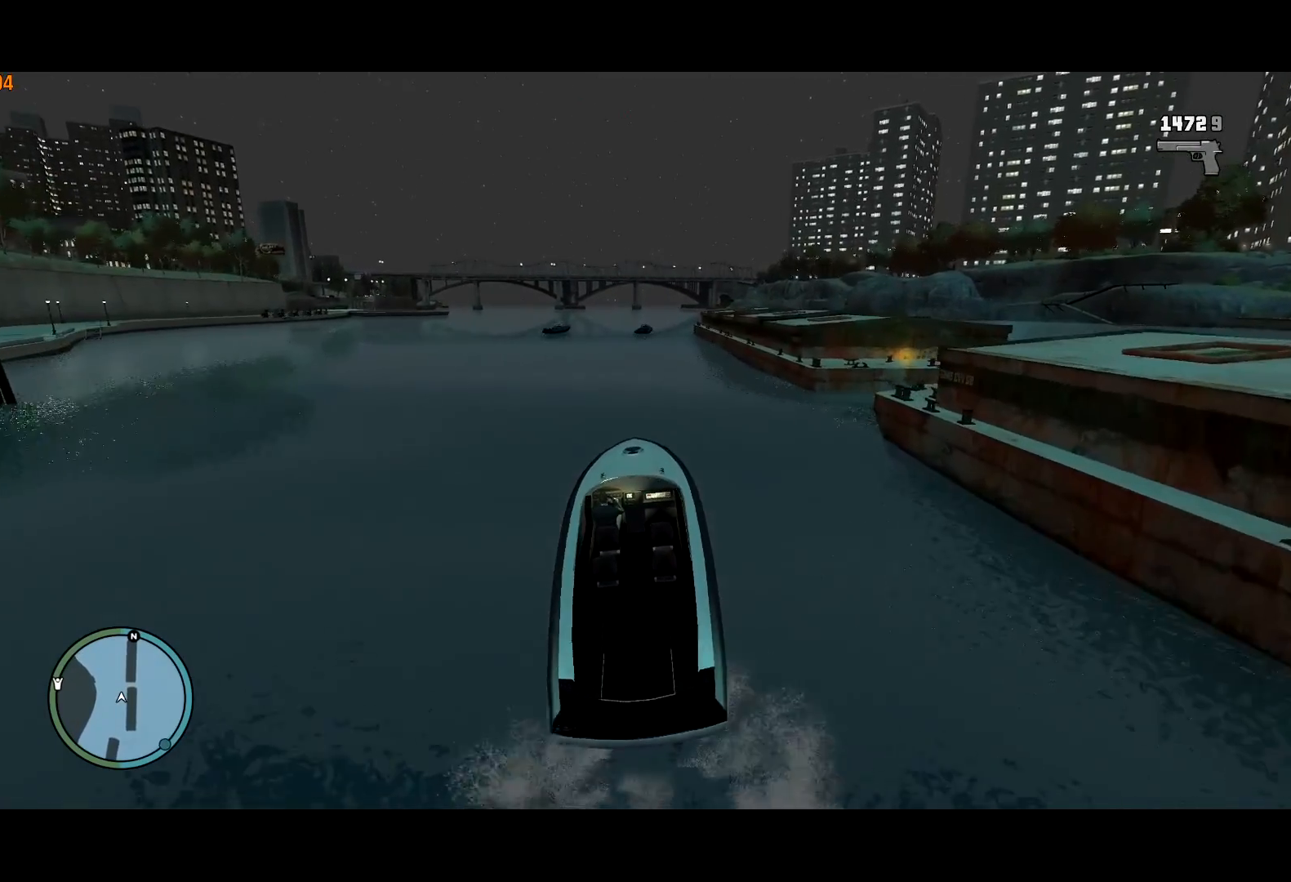
{"keys": ["w"], "mouse": ["right"], "events": [[67, "mouse_right", "down"], [300, "a", "down"], [434, "a", "up"], [434, "mouse_left", "down"], [484, "mouse_left", "up"]]}
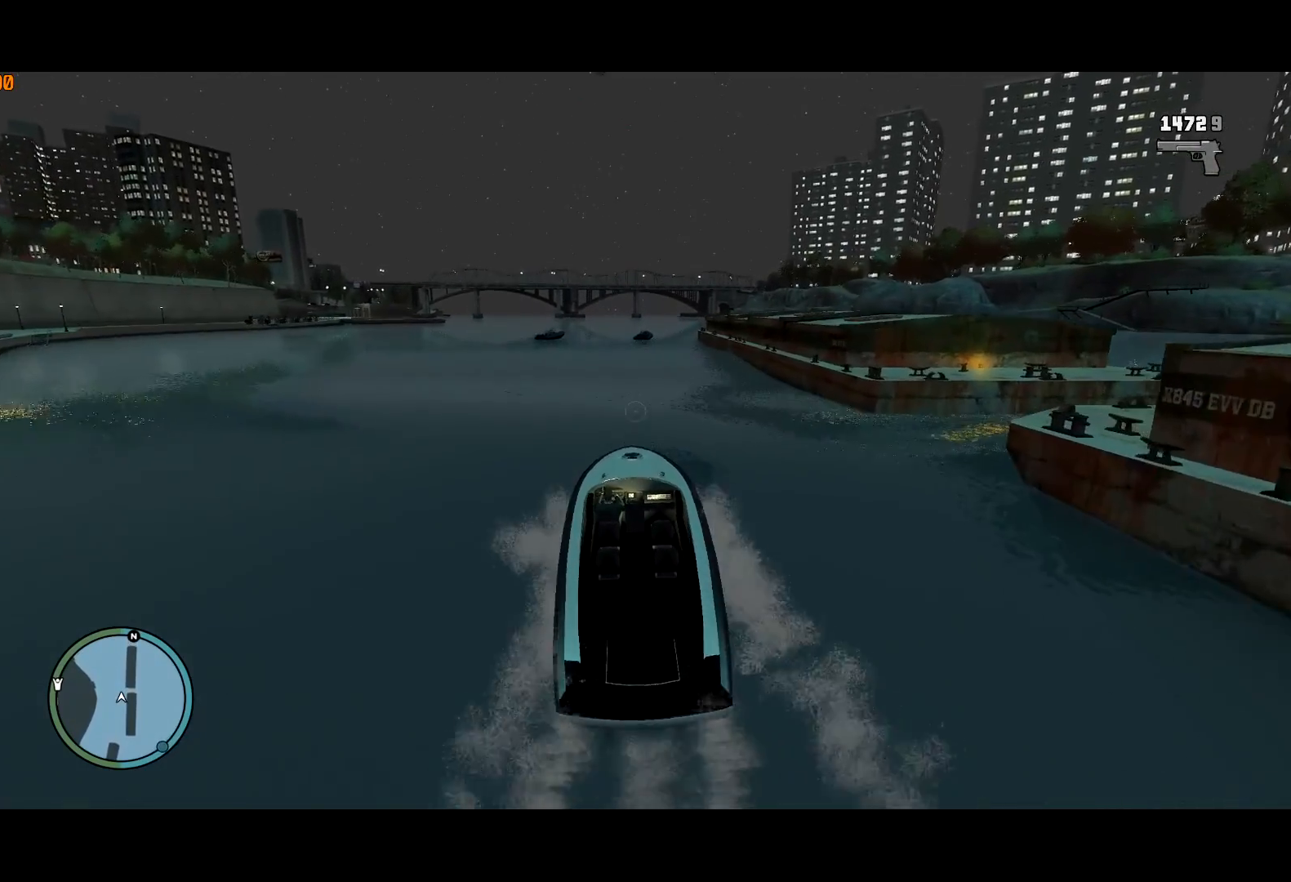
{"keys": ["w"], "mouse": ["right"], "events": [[317, "a", "down"], [367, "a", "up"]]}
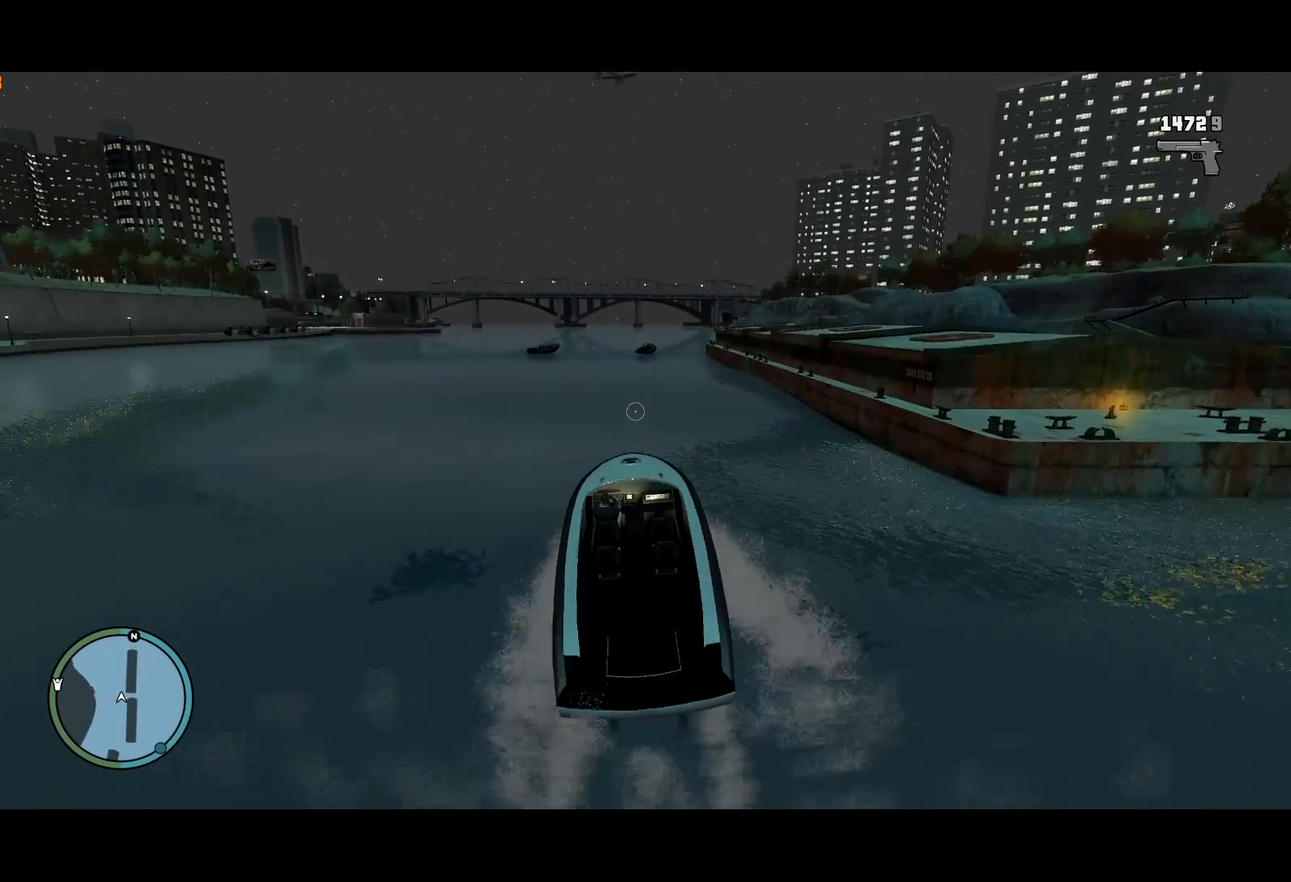
{"keys": ["w"], "mouse": ["right"], "events": [[284, "d", "down"], [417, "d", "up"]]}
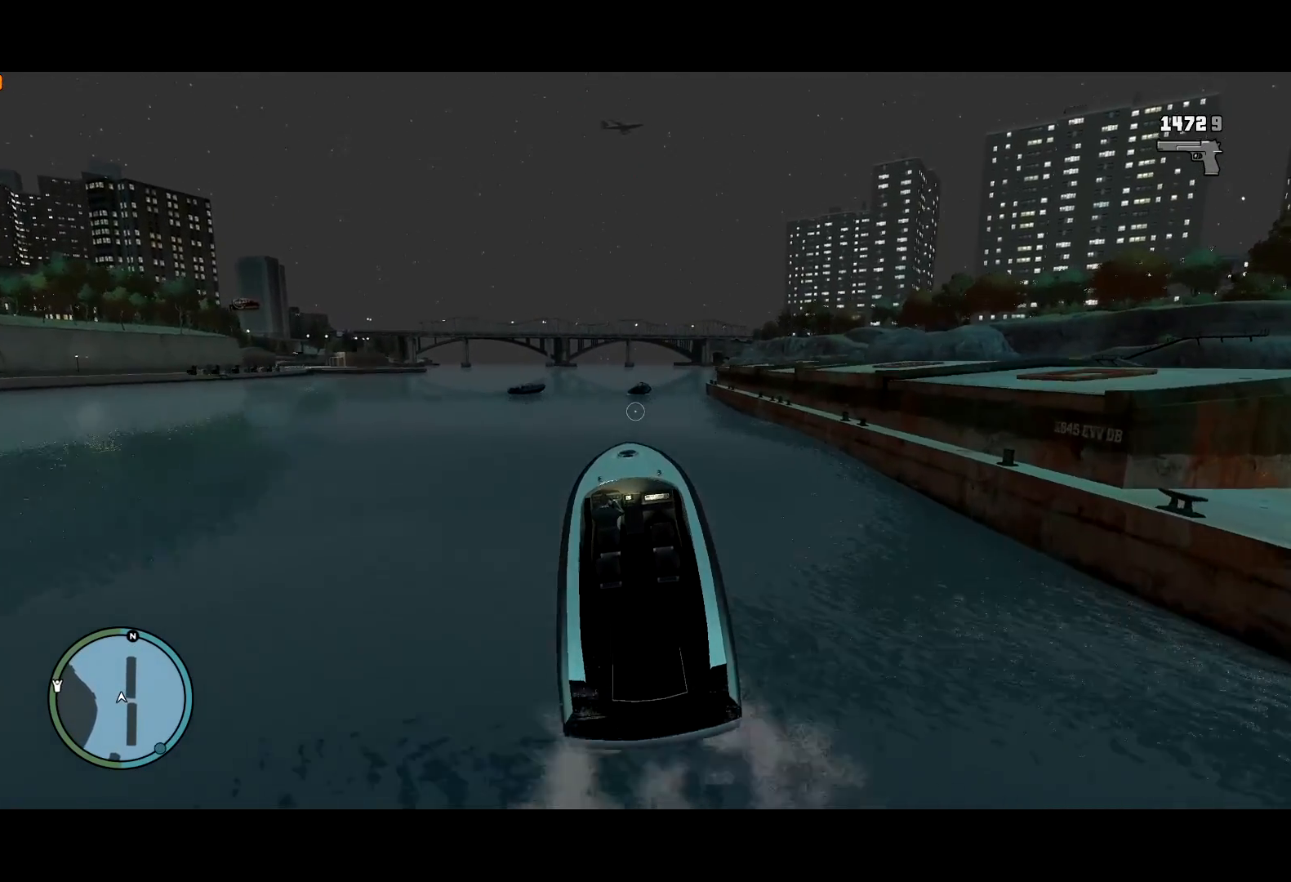
{"keys": [], "mouse": ["right"], "events": [[67, "d", "down"], [150, "d", "up"], [434, "w", "up"]]}
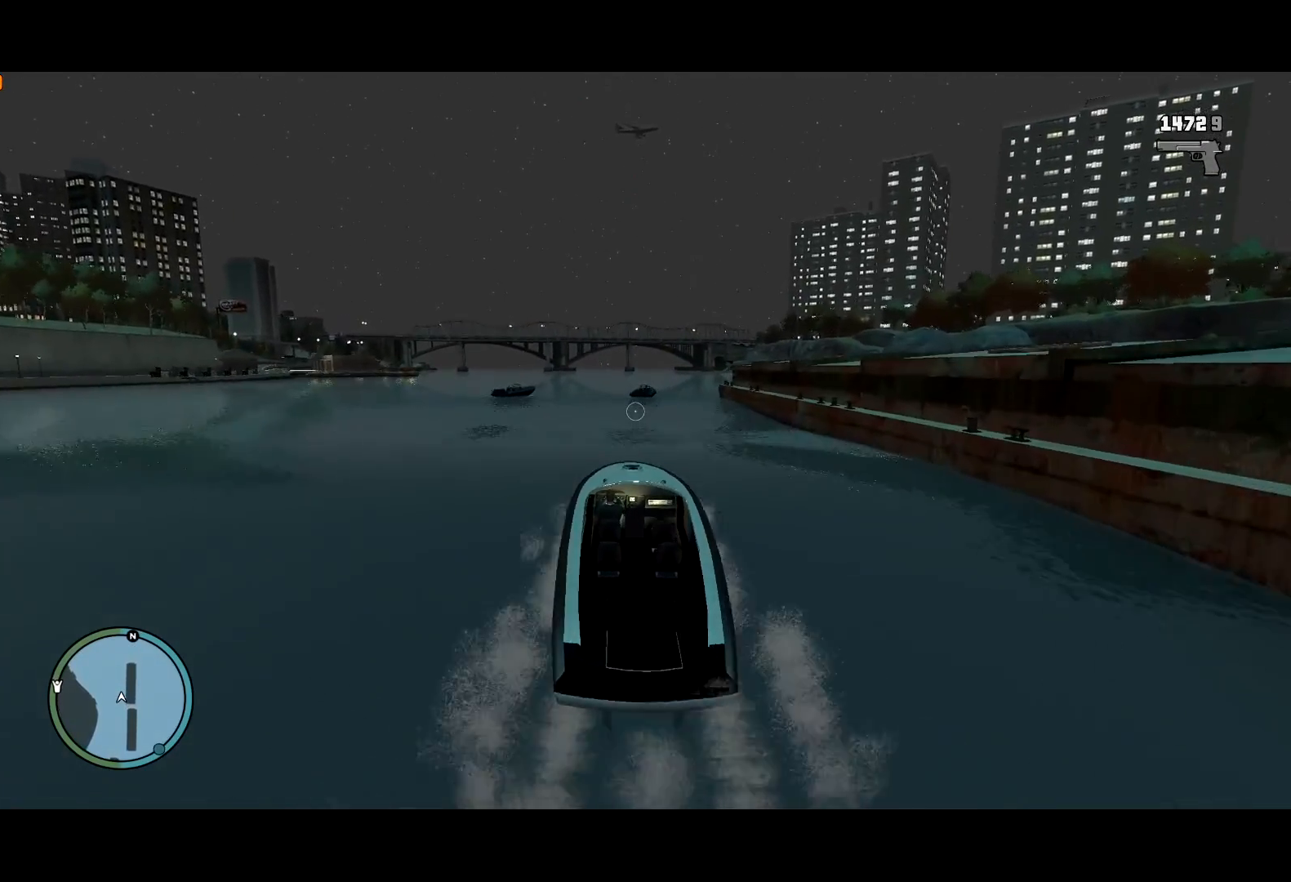
{"keys": ["w"], "mouse": ["right"], "events": [[367, "d", "down"], [400, "w", "down"], [450, "d", "up"]]}
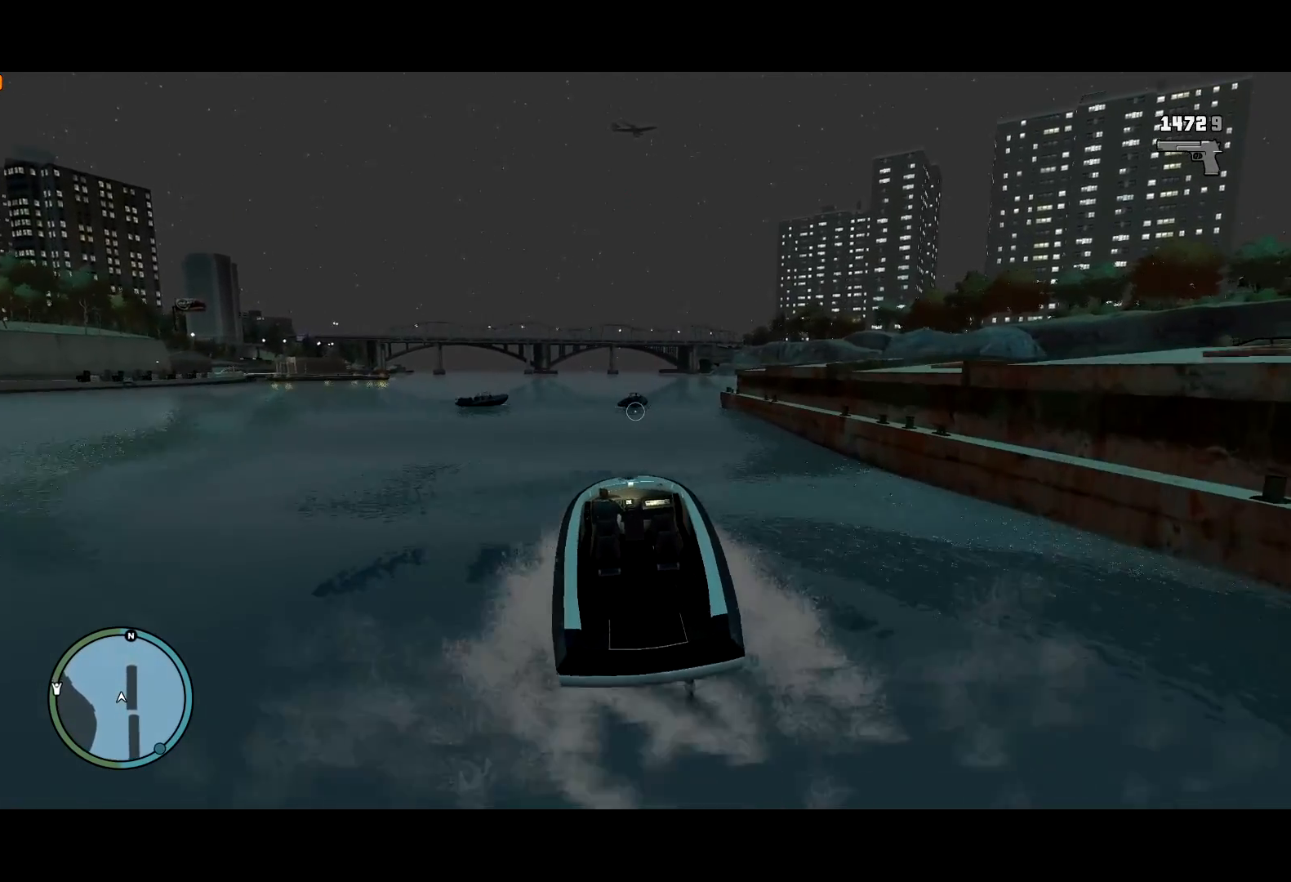
{"keys": [], "mouse": ["right"], "events": [[50, "w", "up"]]}